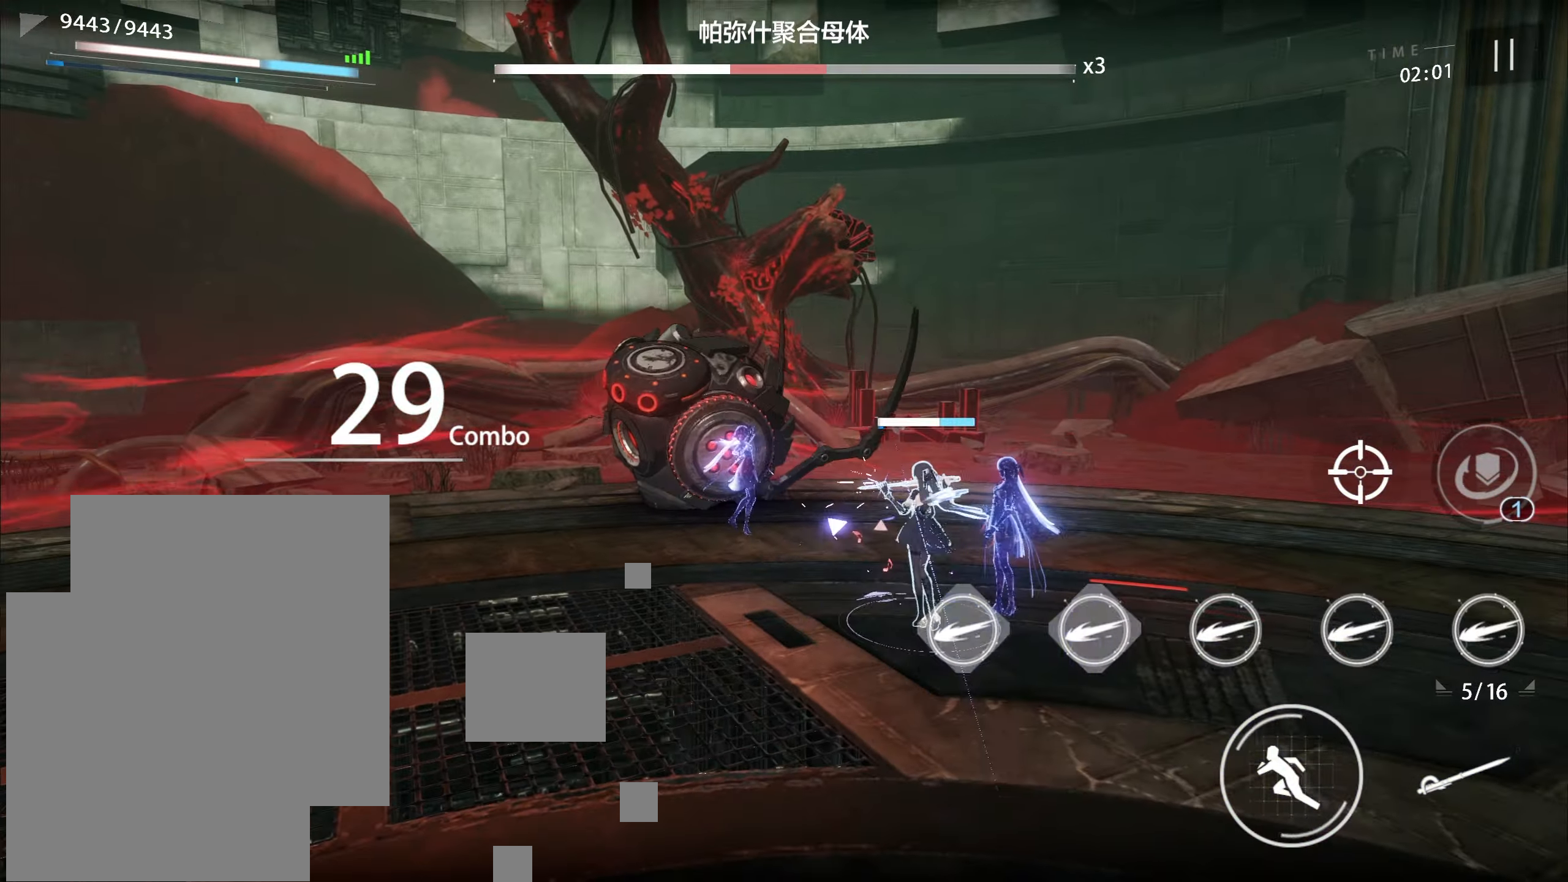
Gameplay with a controller (Xbox layout); each line is a JSON object with the inputs held at the frame after it. "events" lists button and stick changes between this image and that frame as [ms after this image, input, new state], when the widget could be followed in between. Not read: right_stick.
{"buttons": [], "left_stick": "center", "events": []}
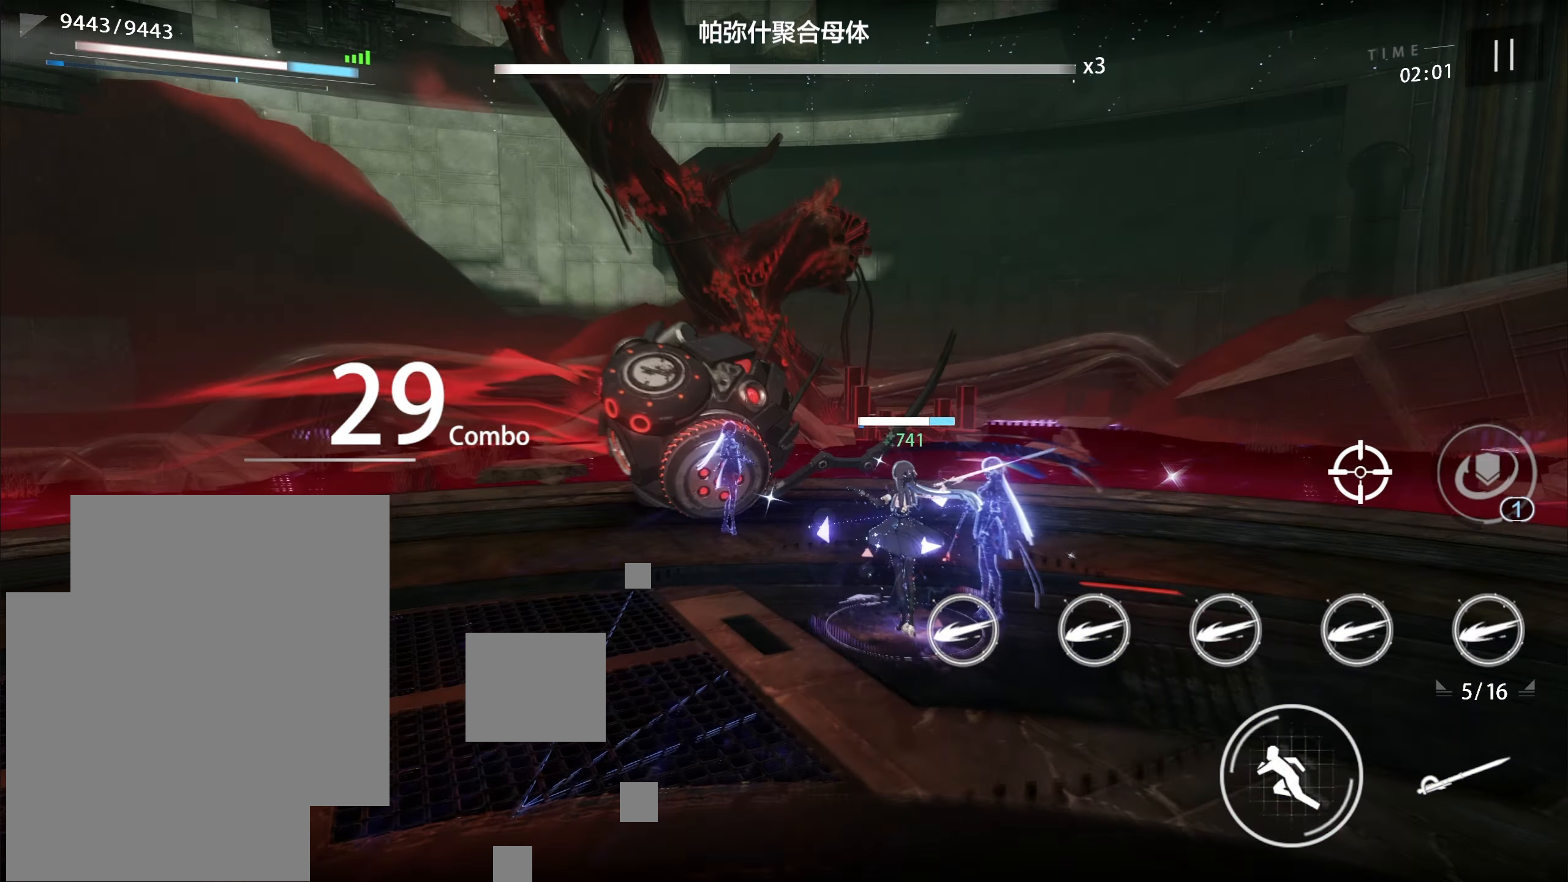
{"buttons": [], "left_stick": "center", "events": [[367, "X", "down"], [417, "X", "up"]]}
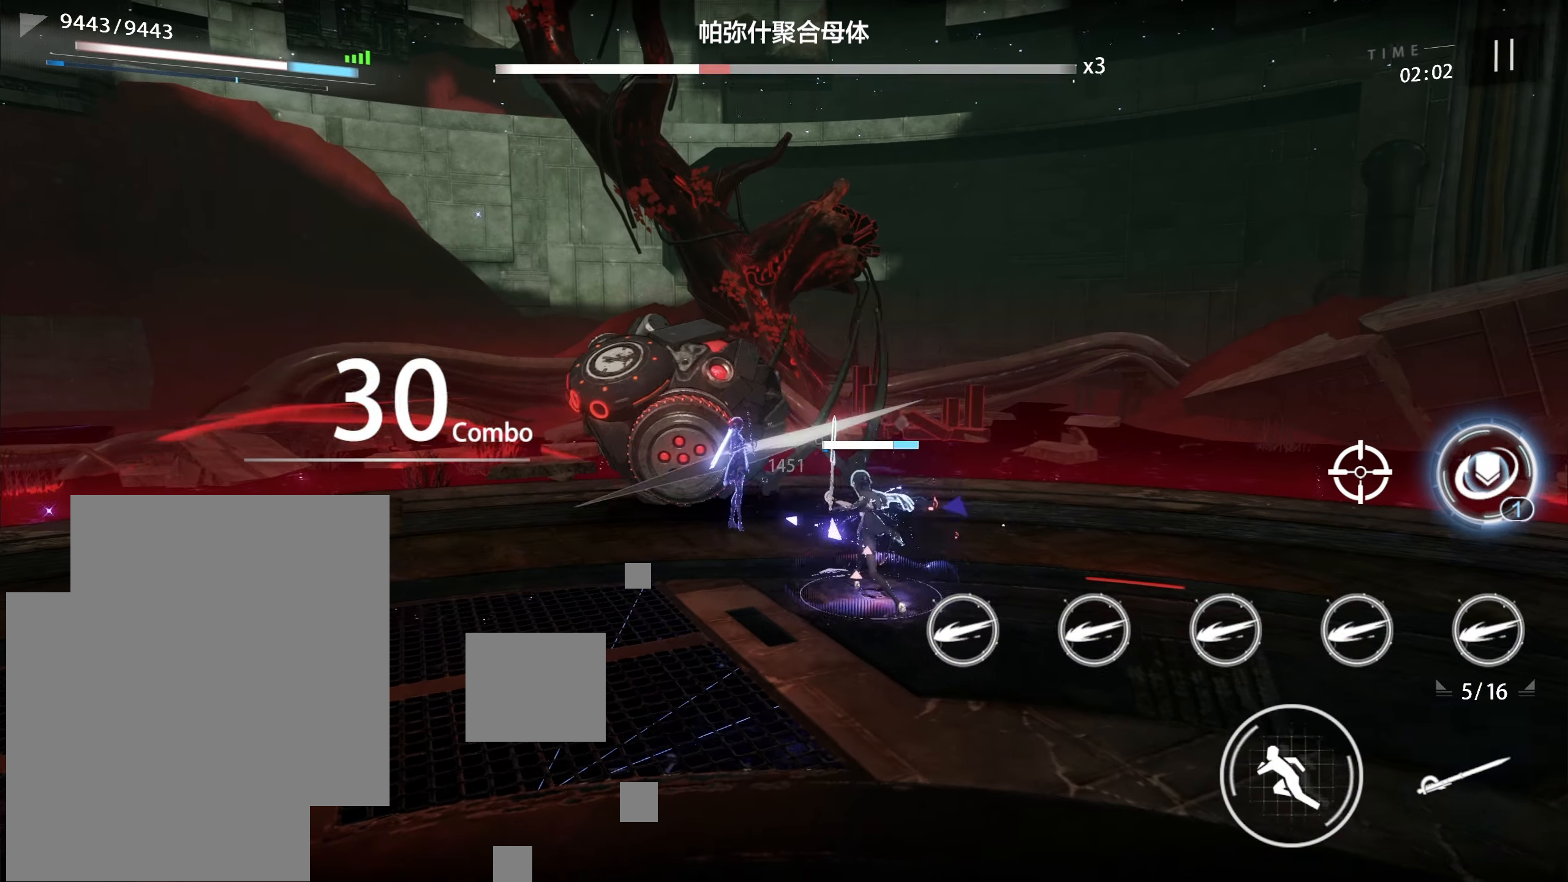
{"buttons": [], "left_stick": "center", "events": [[67, "X", "down"], [117, "X", "up"], [433, "X", "down"], [483, "X", "up"]]}
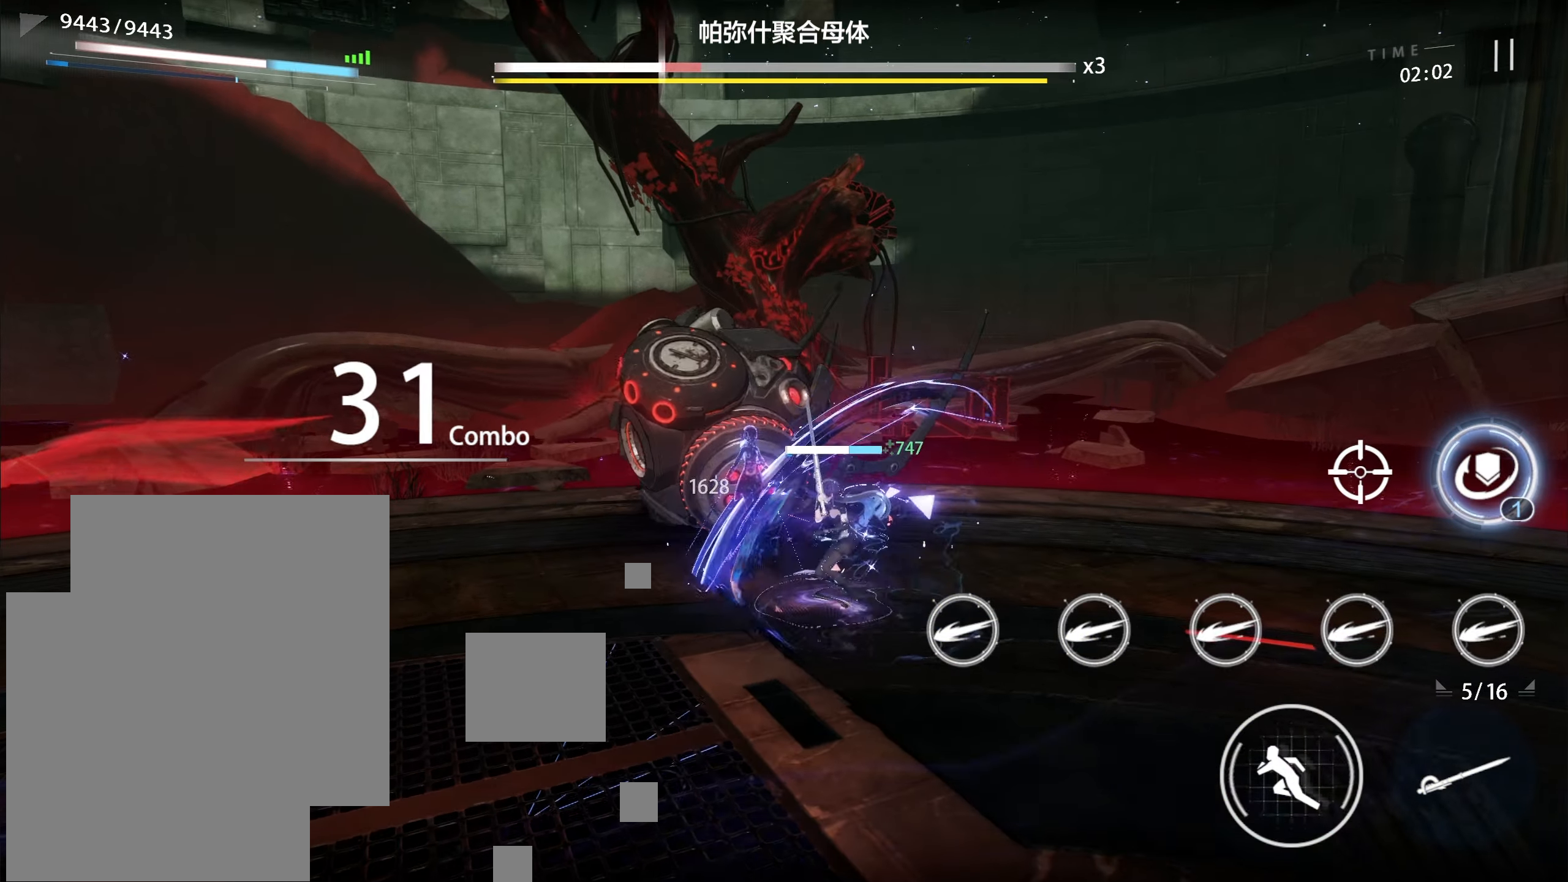
{"buttons": [], "left_stick": "center", "events": [[67, "X", "down"], [133, "X", "up"], [283, "X", "down"], [350, "X", "up"]]}
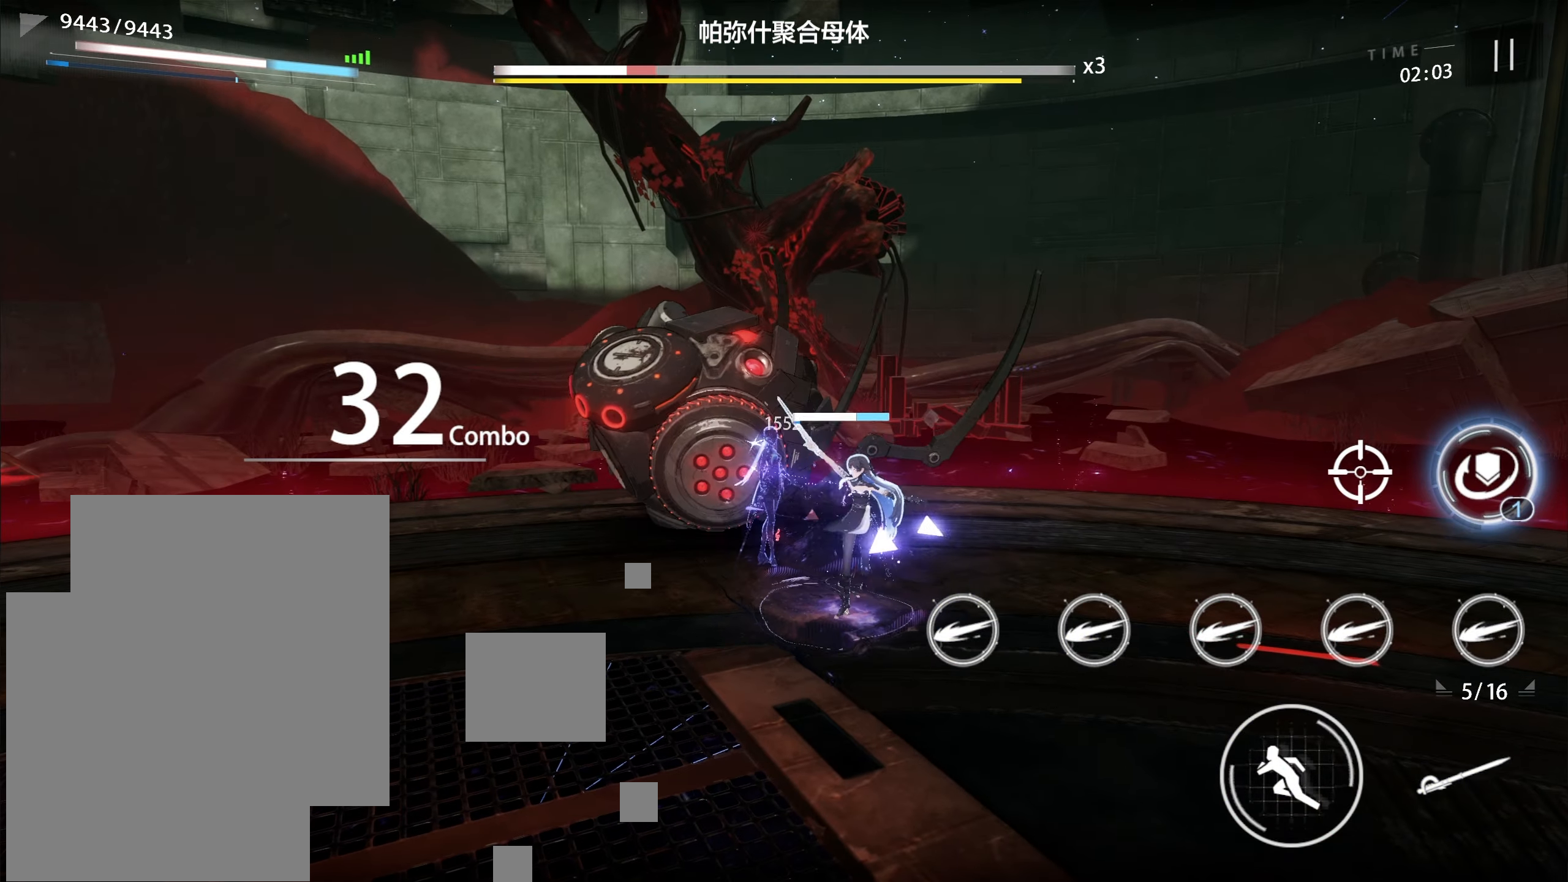
{"buttons": [], "left_stick": "center", "events": [[117, "X", "down"], [167, "X", "up"], [267, "X", "down"], [317, "X", "up"], [417, "X", "down"], [467, "X", "up"]]}
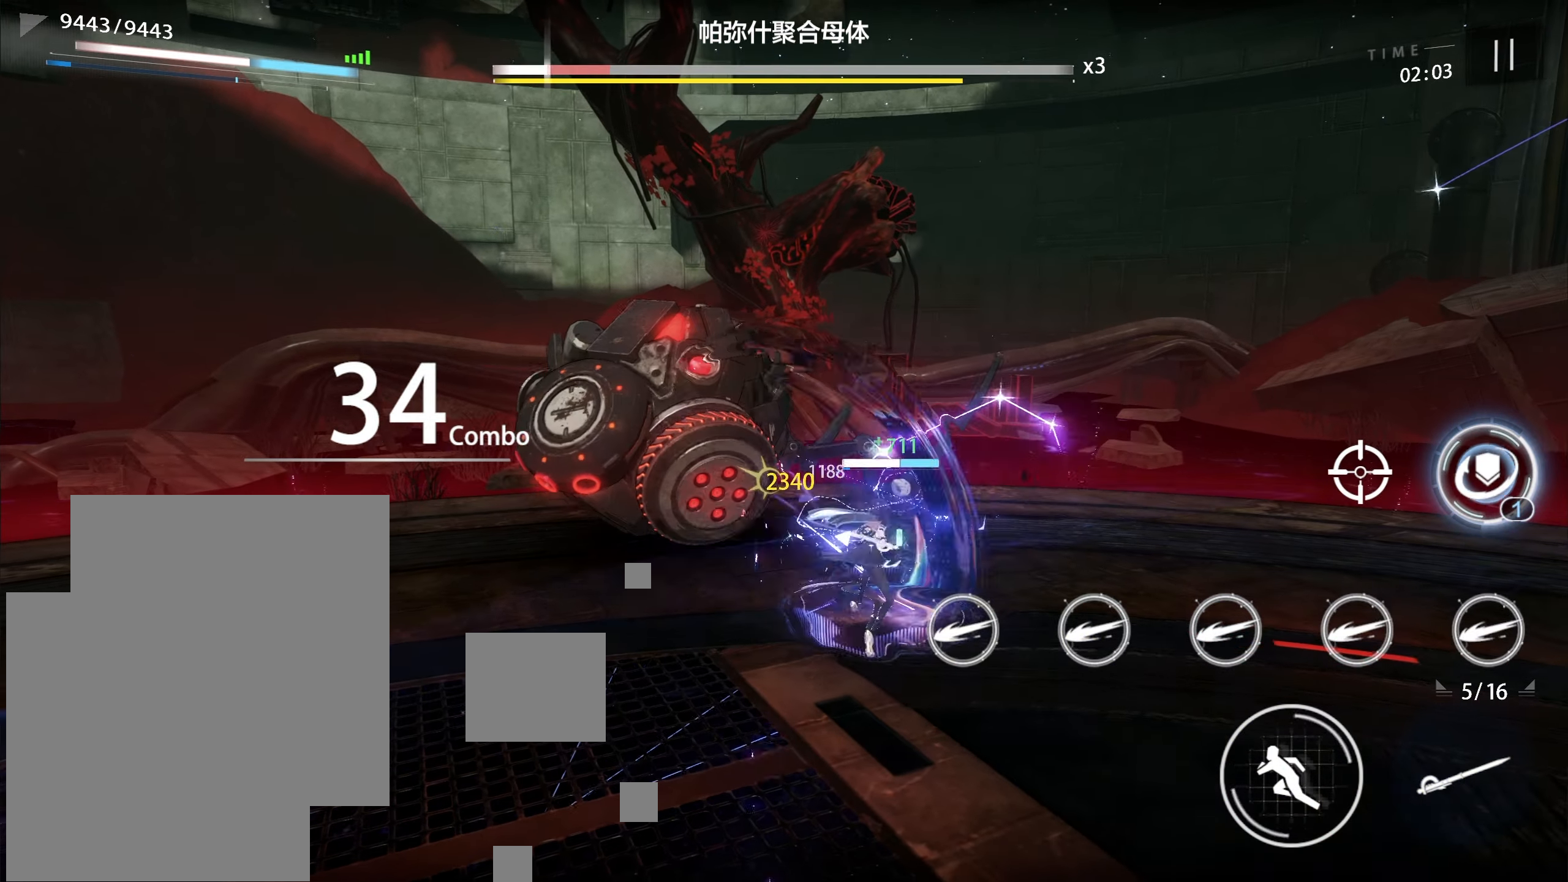
{"buttons": [], "left_stick": "center", "events": [[50, "X", "down"], [83, "X", "up"], [233, "X", "down"], [283, "X", "up"], [350, "X", "down"], [400, "X", "up"]]}
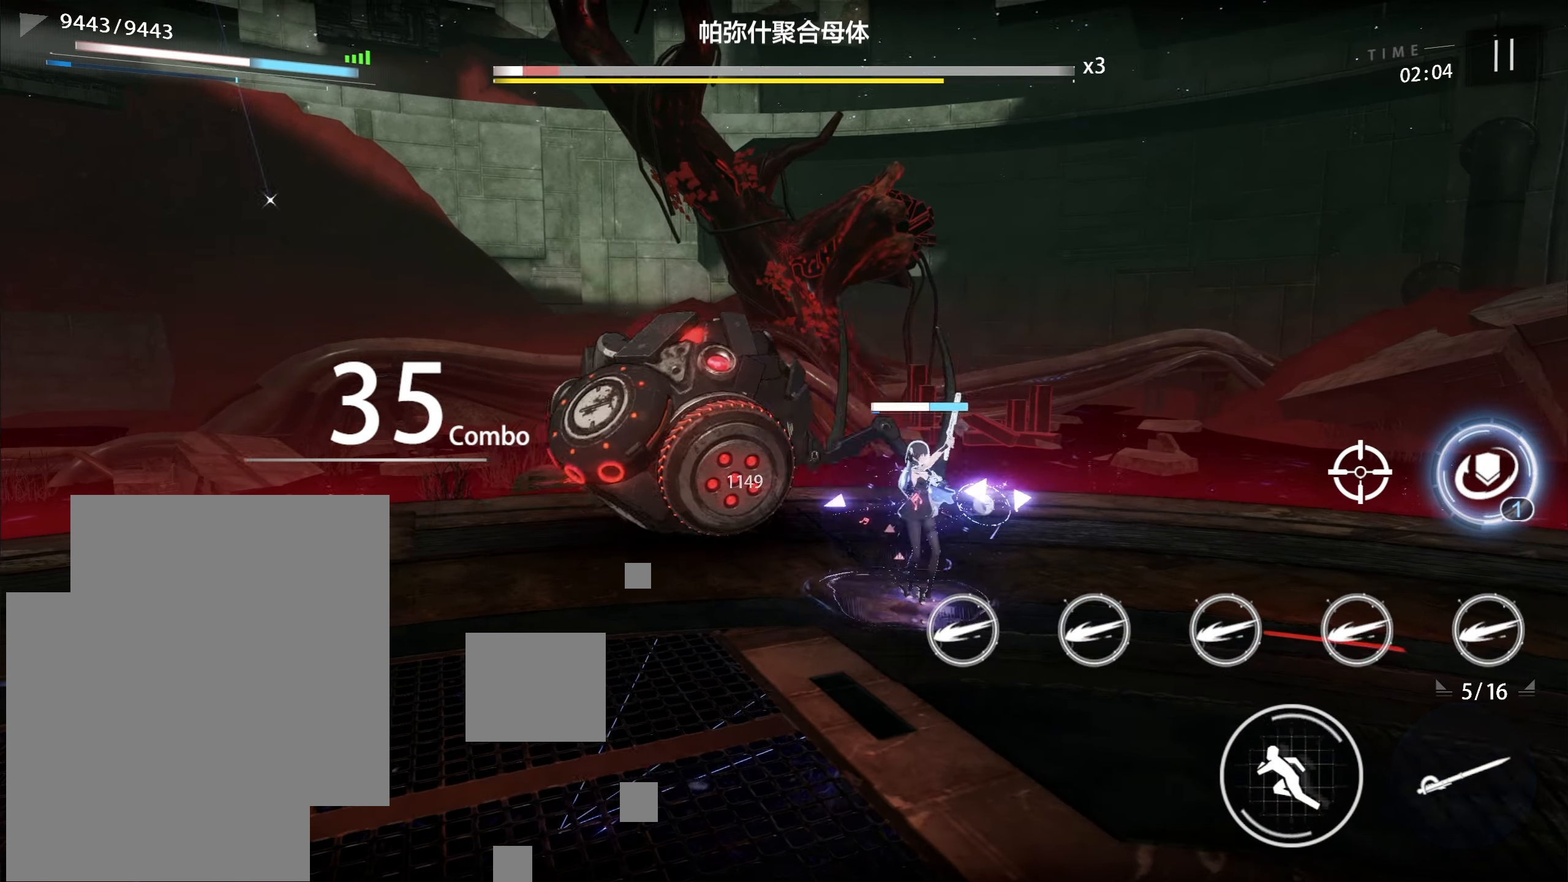
{"buttons": [], "left_stick": "center", "events": [[267, "X", "down"], [333, "X", "up"]]}
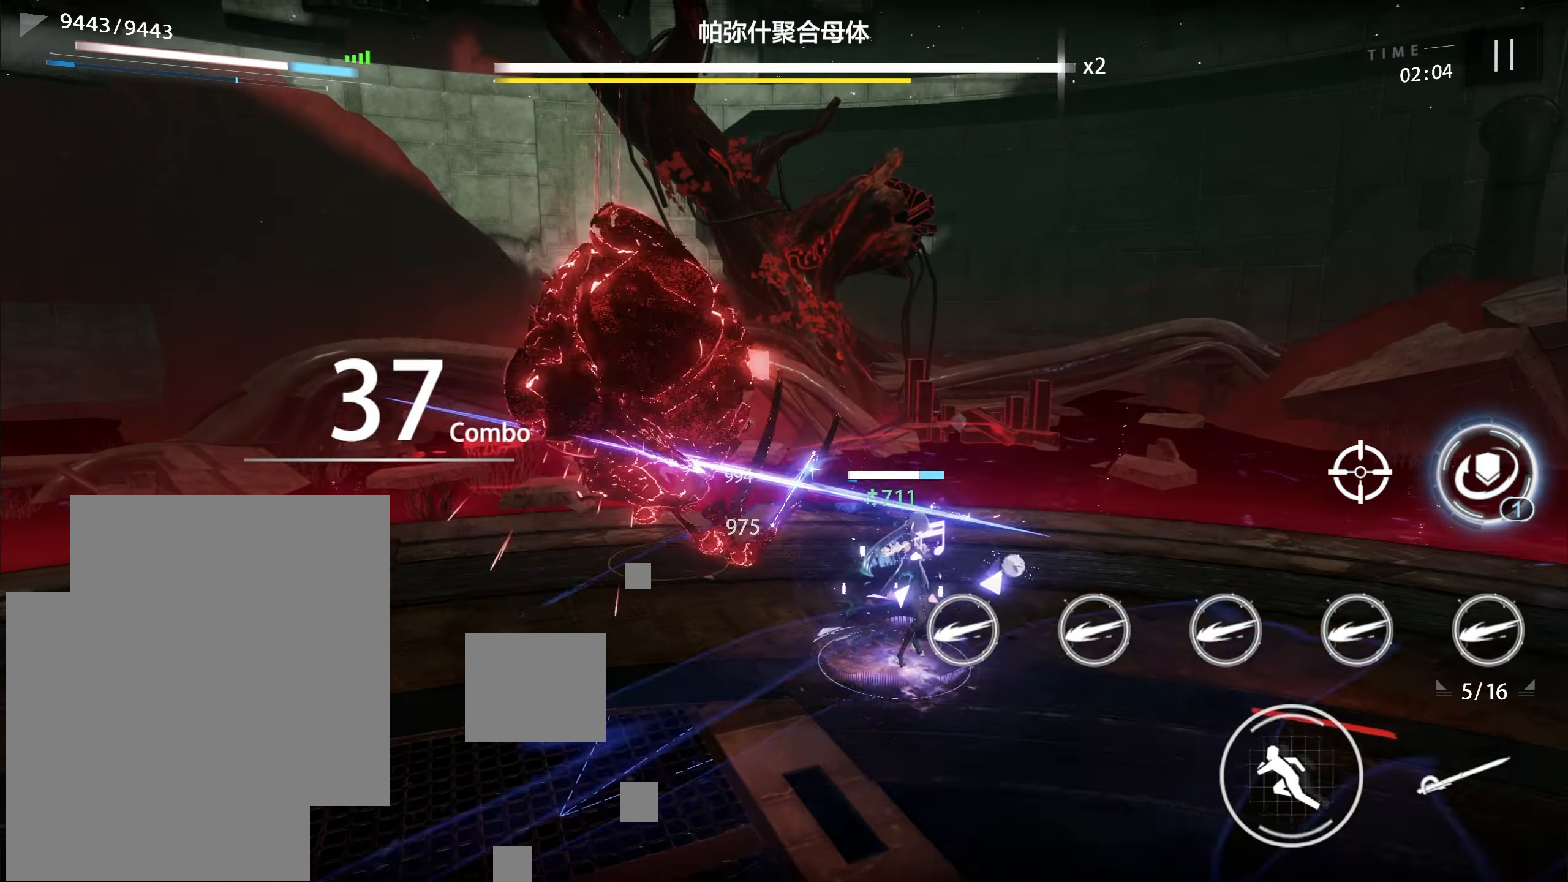
{"buttons": [], "left_stick": "center", "events": []}
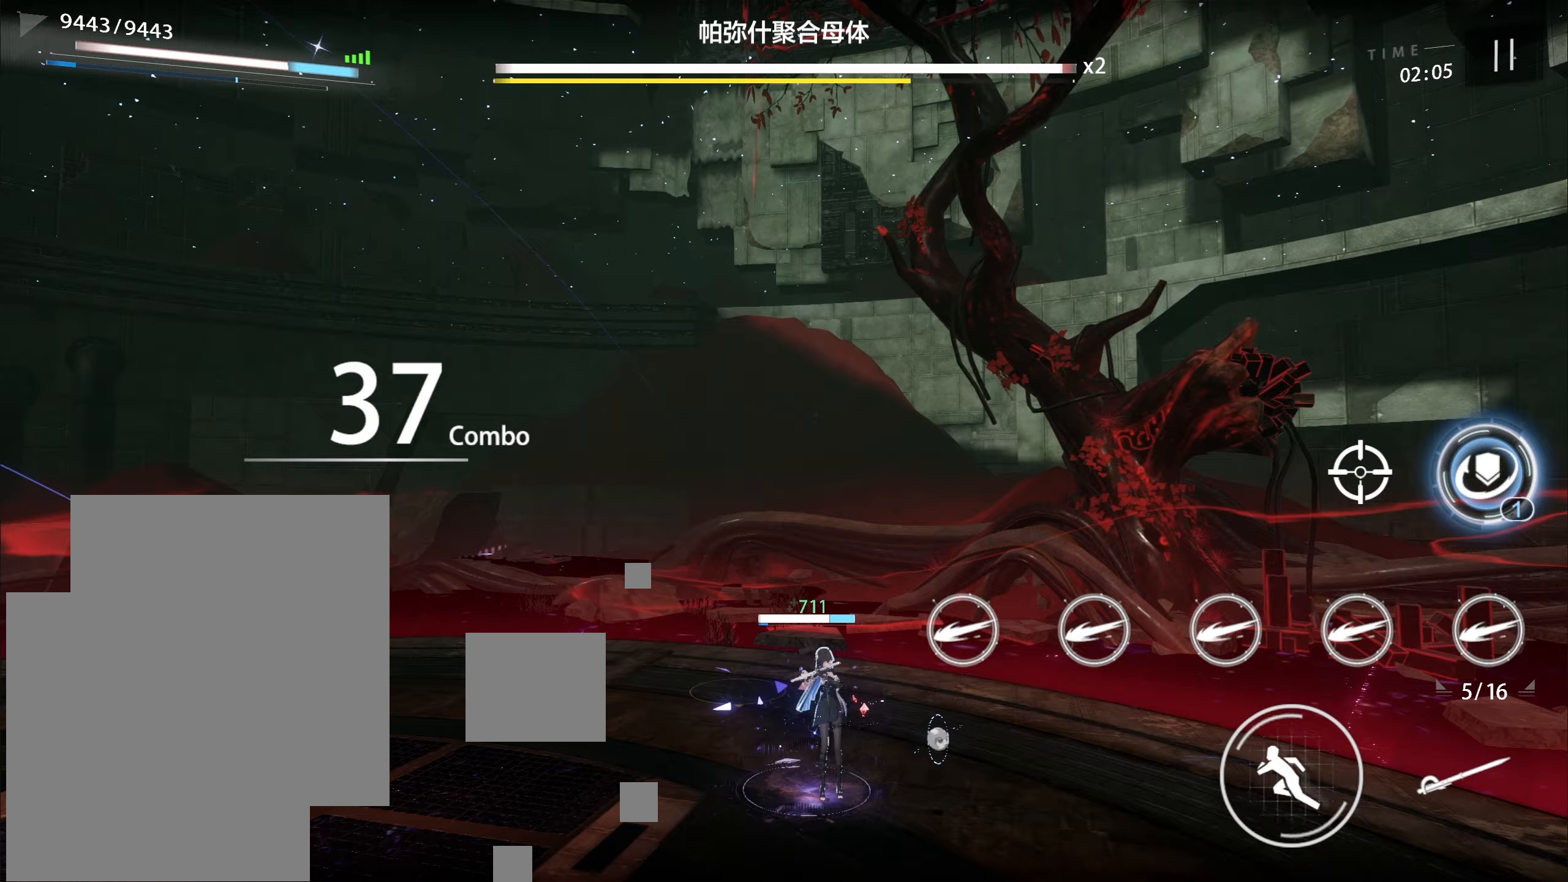
{"buttons": [], "left_stick": "center", "events": []}
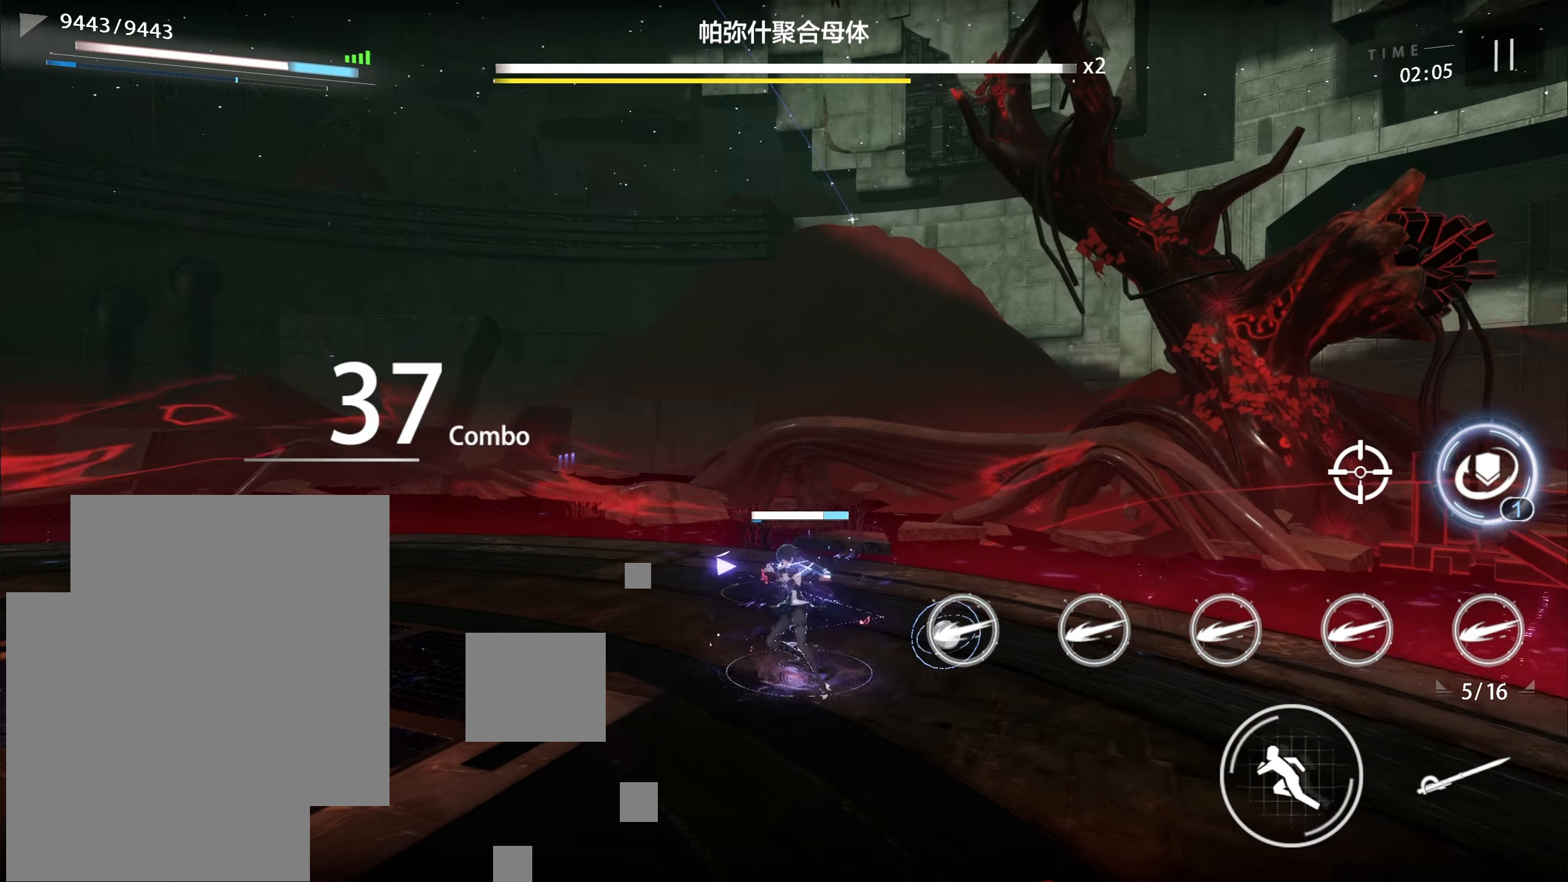
{"buttons": [], "left_stick": "center", "events": []}
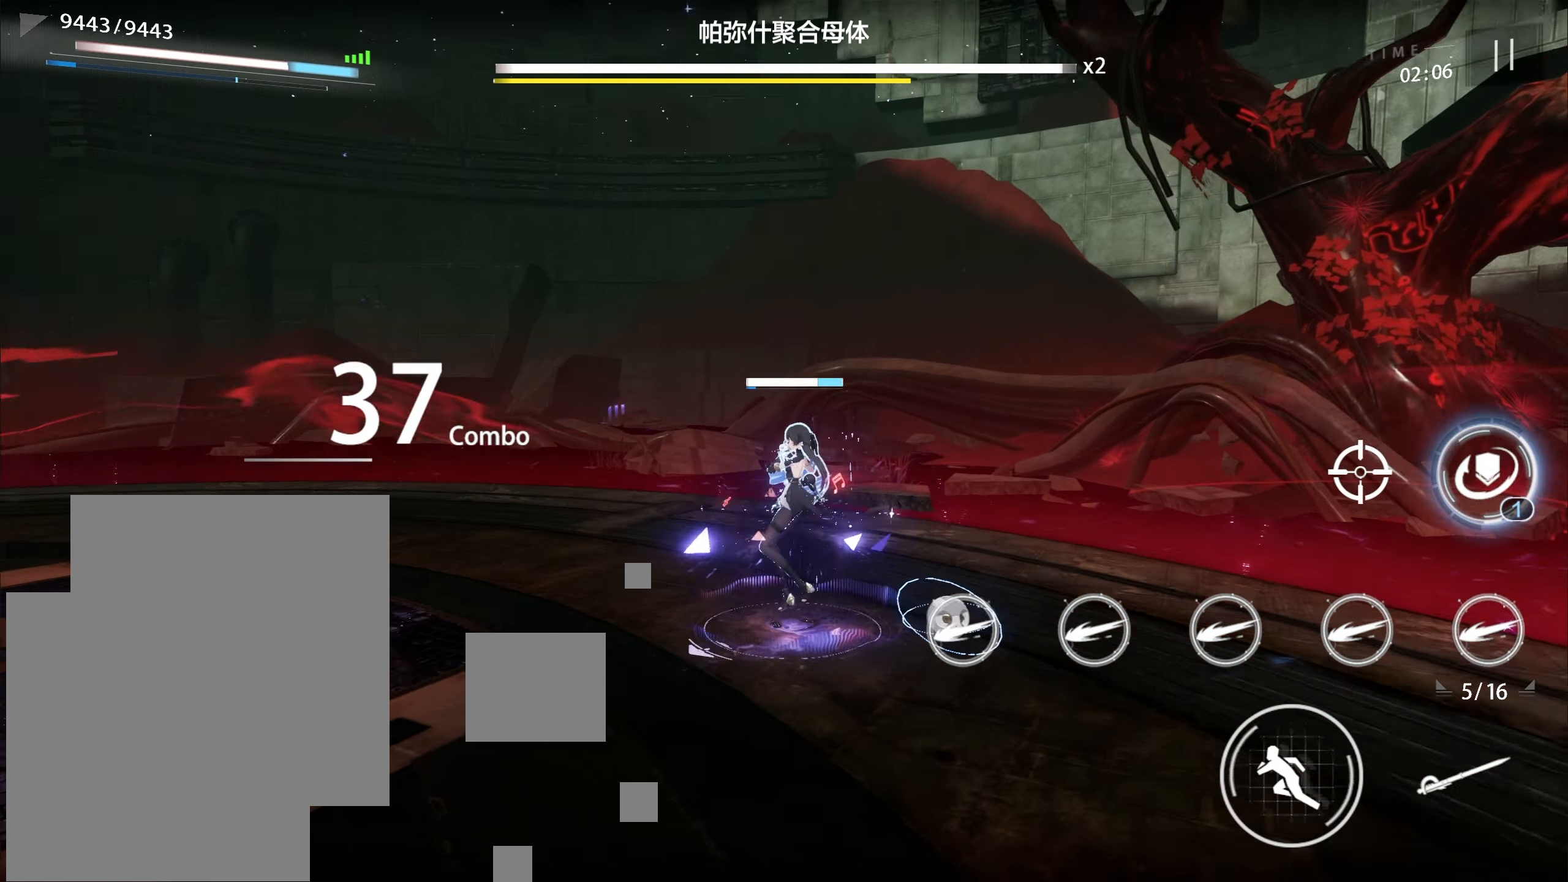
{"buttons": [], "left_stick": "center", "events": []}
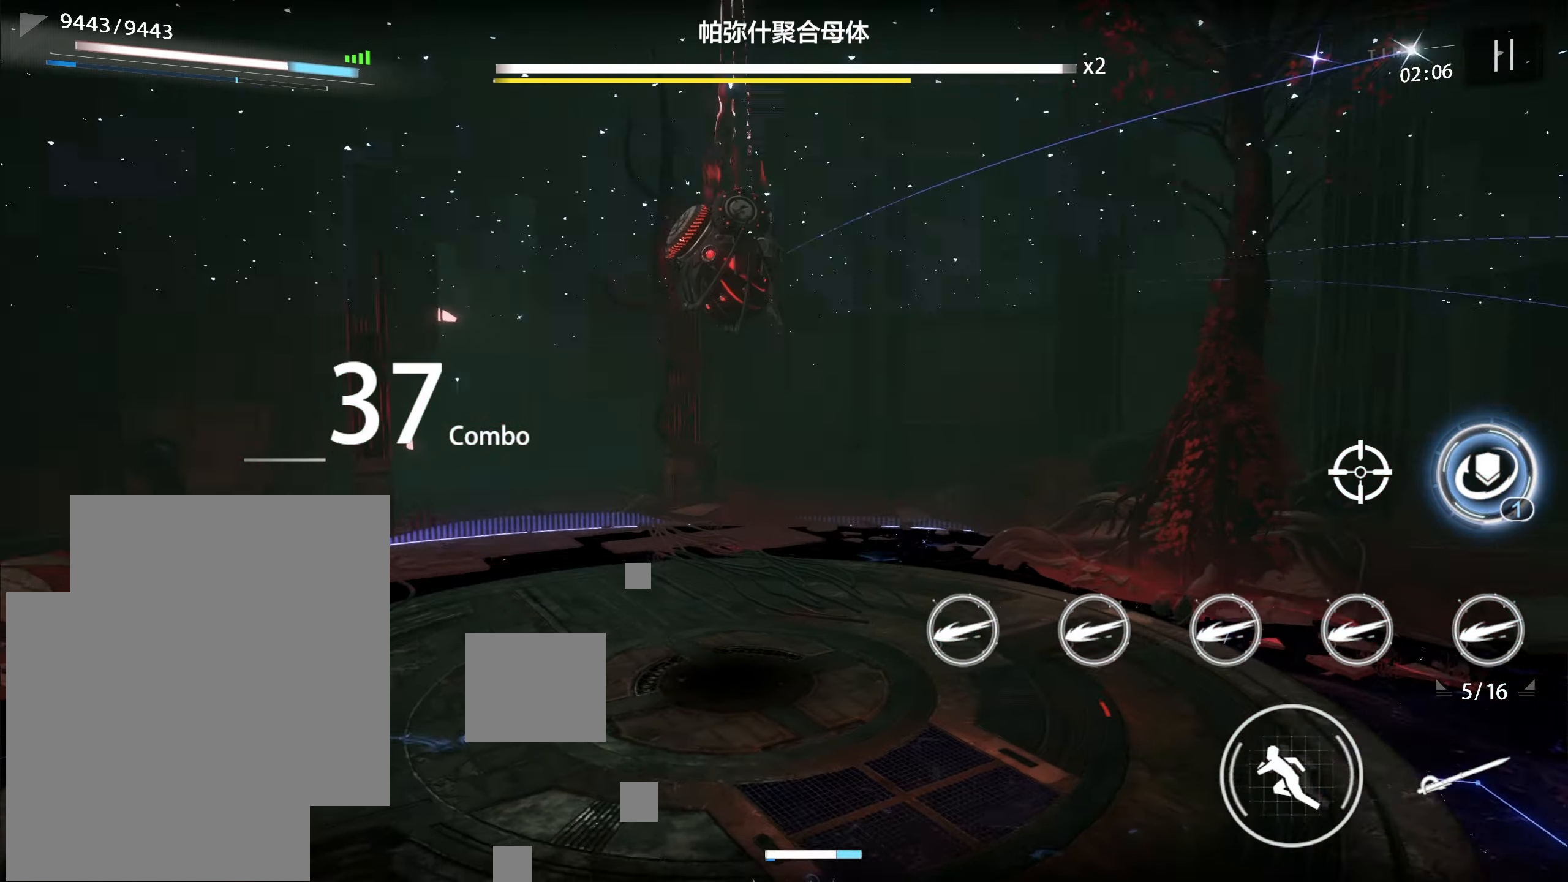
{"buttons": [], "left_stick": "center", "events": []}
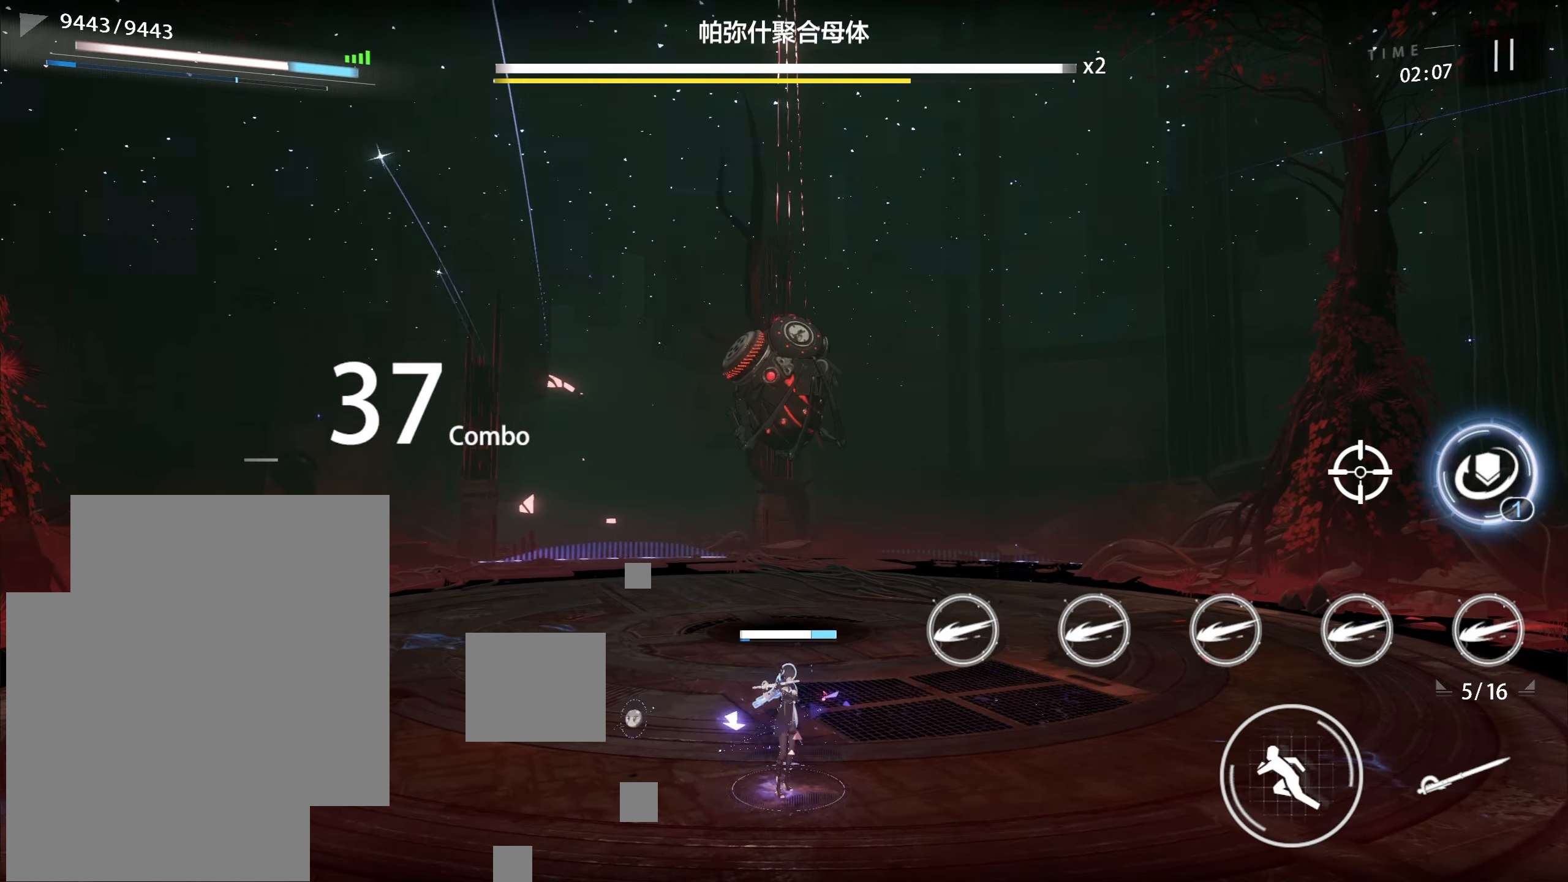
{"buttons": ["A"], "left_stick": "center", "events": [[483, "A", "down"]]}
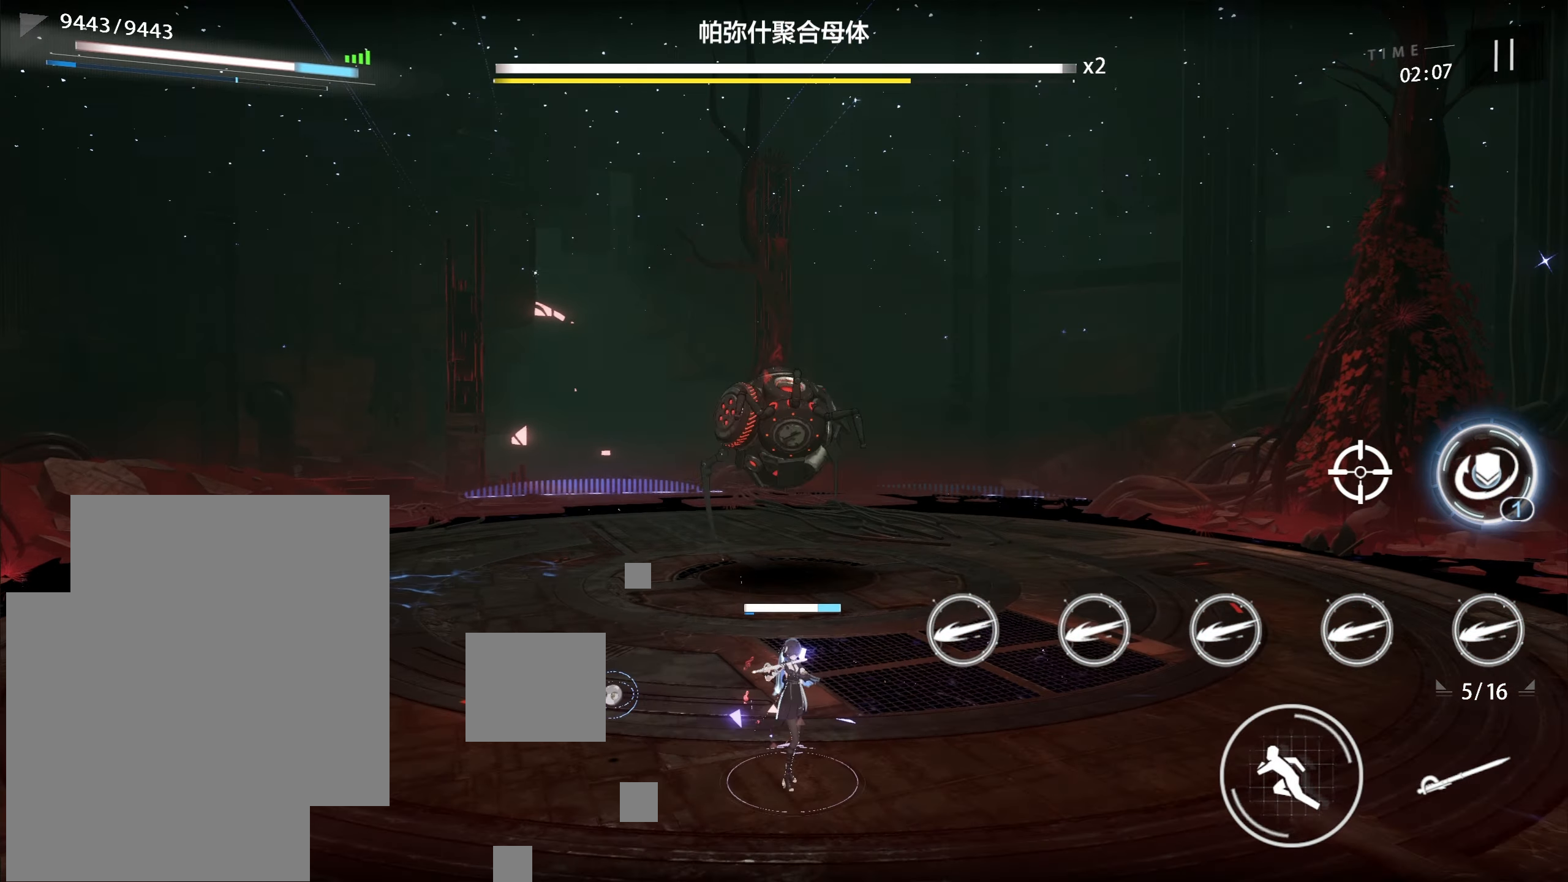
{"buttons": [], "left_stick": "center", "events": [[183, "A", "up"], [367, "X", "down"], [450, "X", "up"]]}
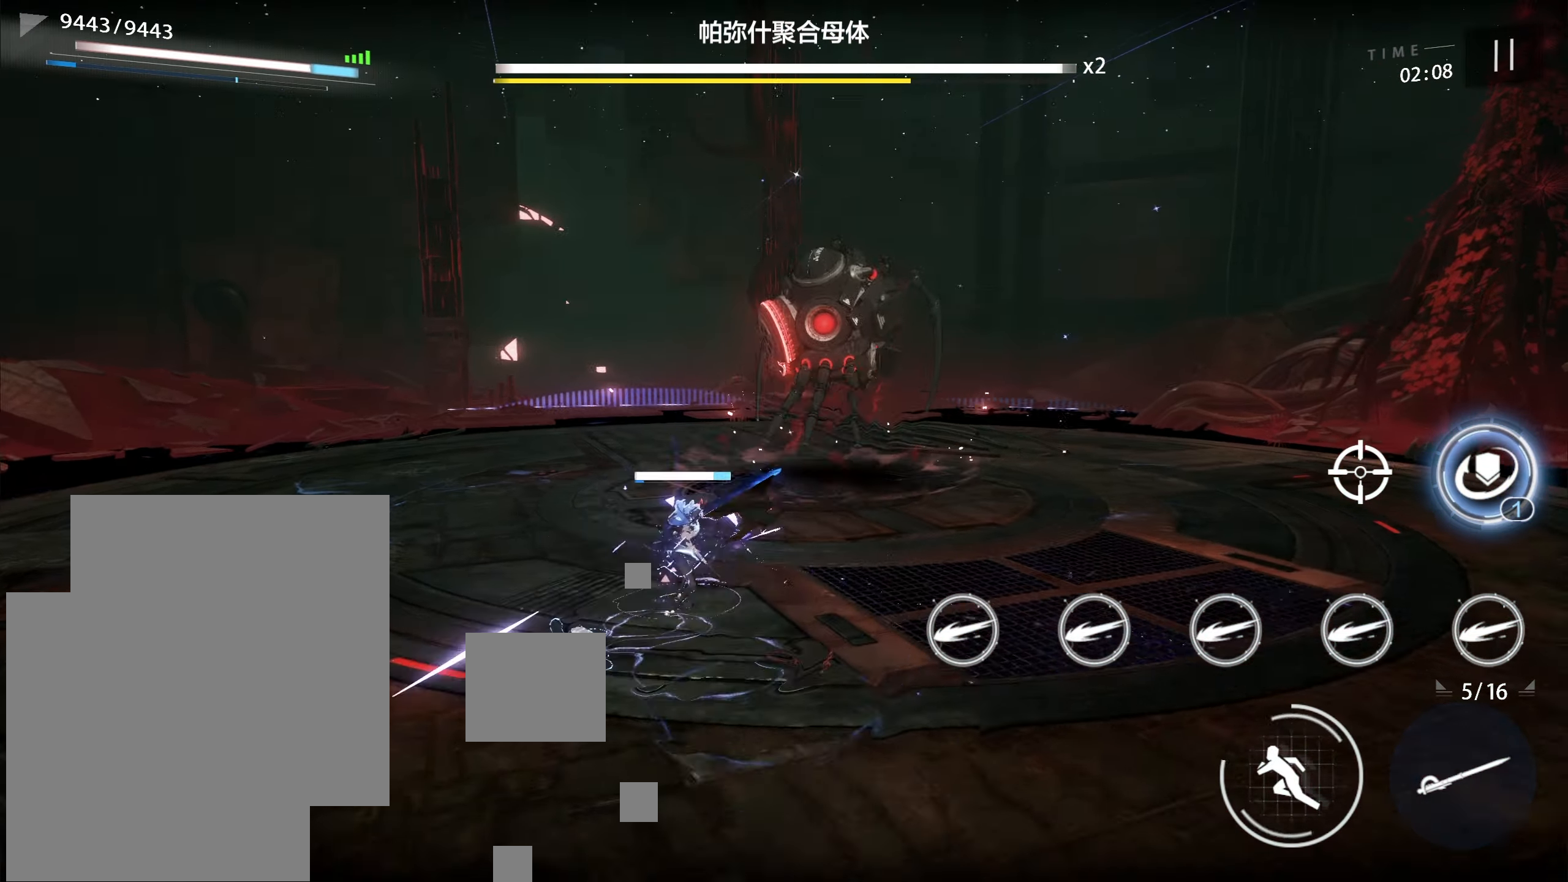
{"buttons": [], "left_stick": "center", "events": [[17, "X", "down"], [83, "X", "up"], [183, "X", "down"], [200, "X", "up"], [367, "X", "down"], [417, "X", "up"]]}
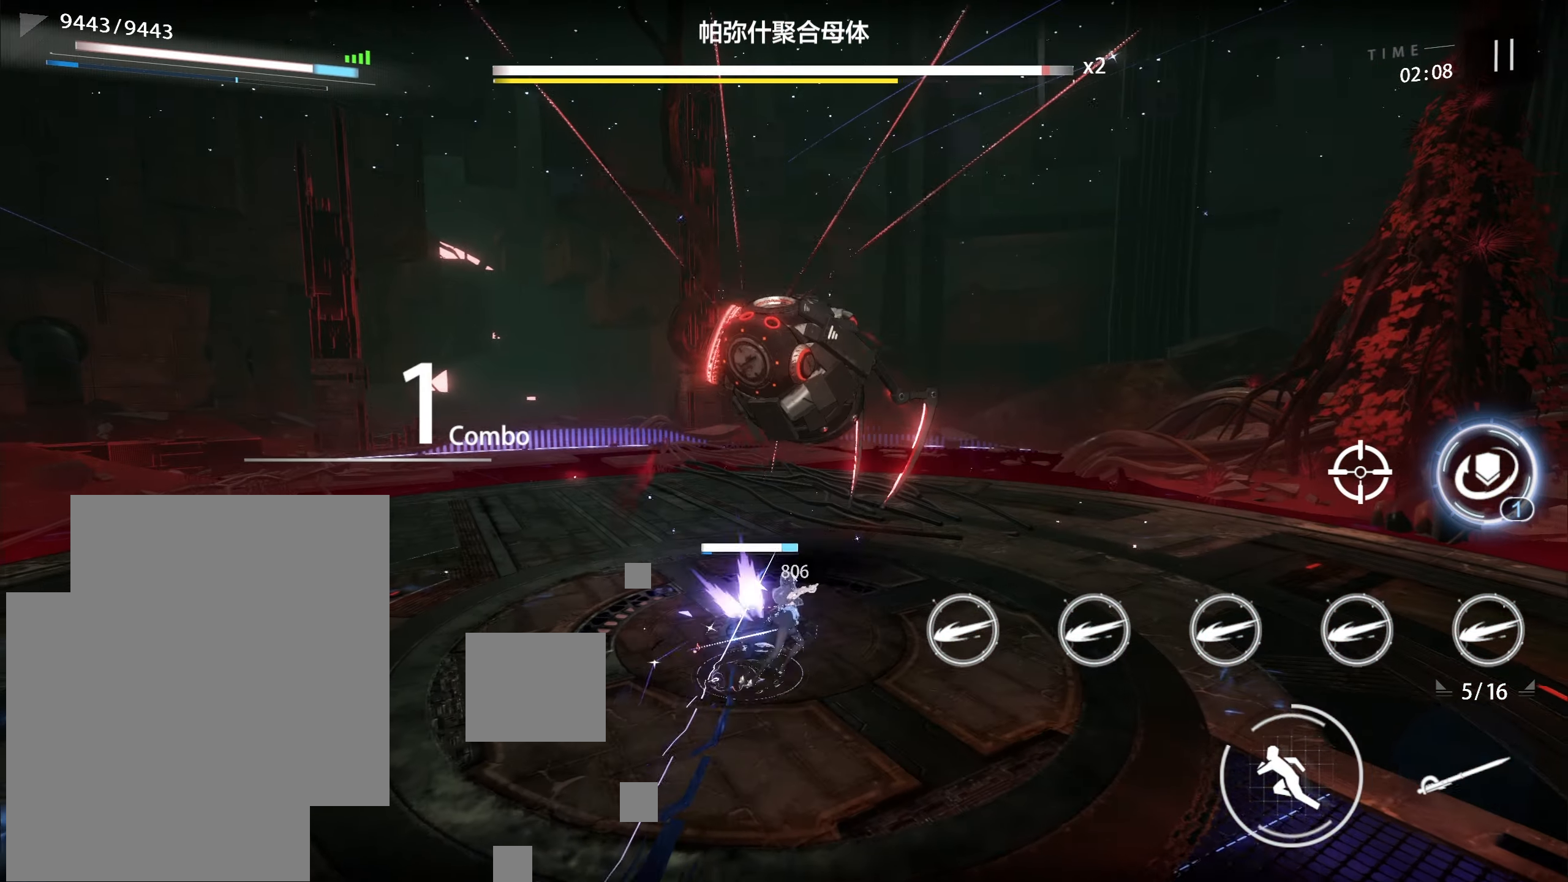
{"buttons": [], "left_stick": "center", "events": [[50, "X", "down"], [117, "X", "up"], [167, "X", "down"], [217, "X", "up"], [250, "X", "down"], [300, "X", "up"], [350, "X", "down"], [400, "X", "up"], [450, "X", "down"], [500, "X", "up"]]}
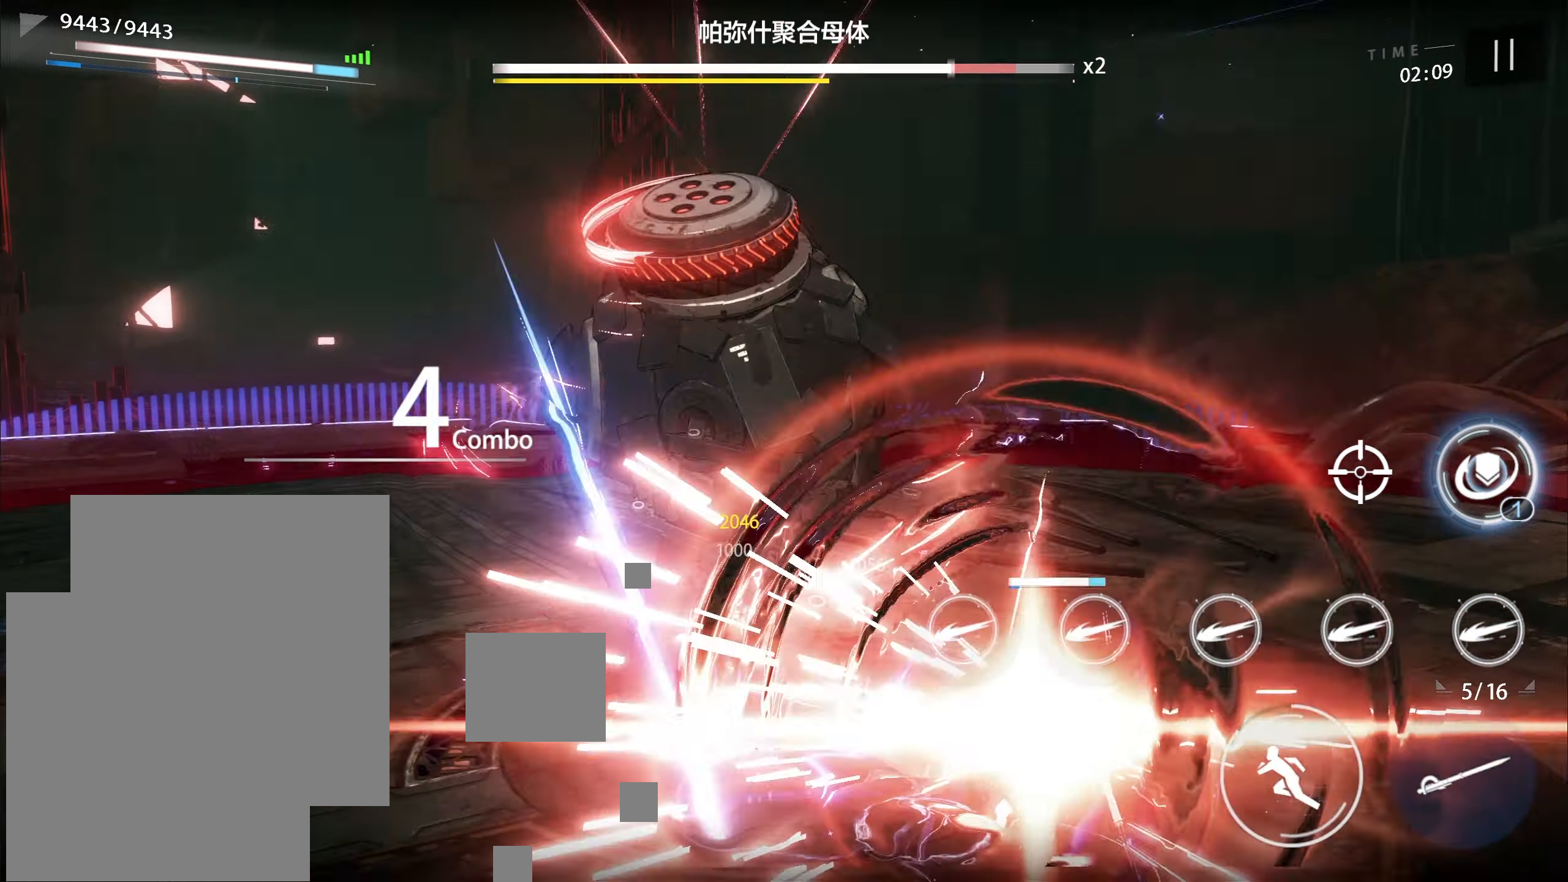
{"buttons": [], "left_stick": "center", "events": [[50, "X", "down"], [83, "X", "up"]]}
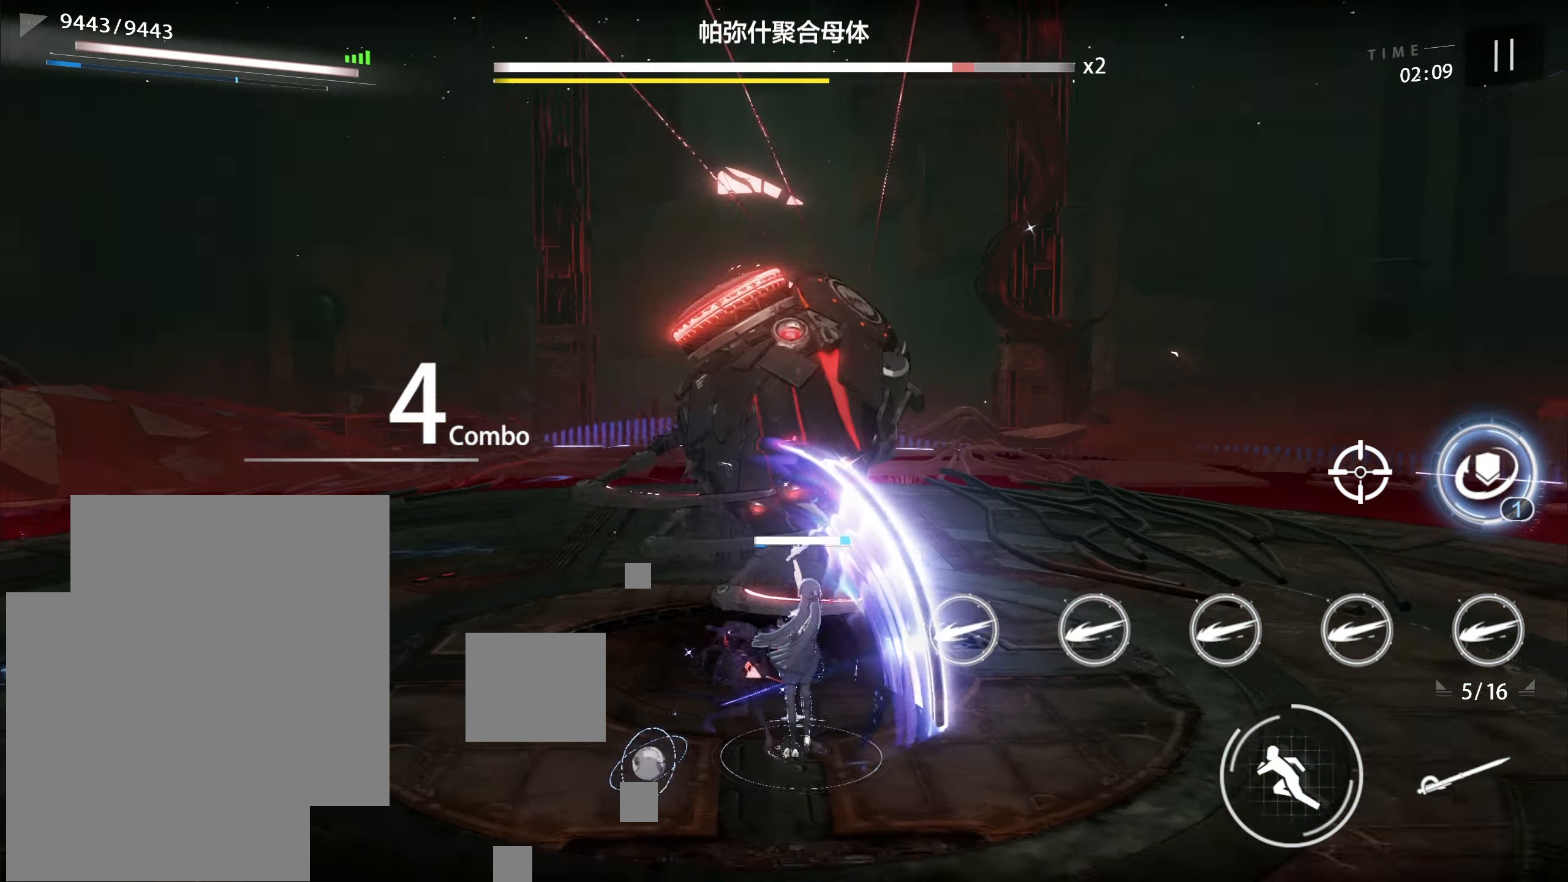
{"buttons": ["X"], "left_stick": "center", "events": [[450, "X", "down"]]}
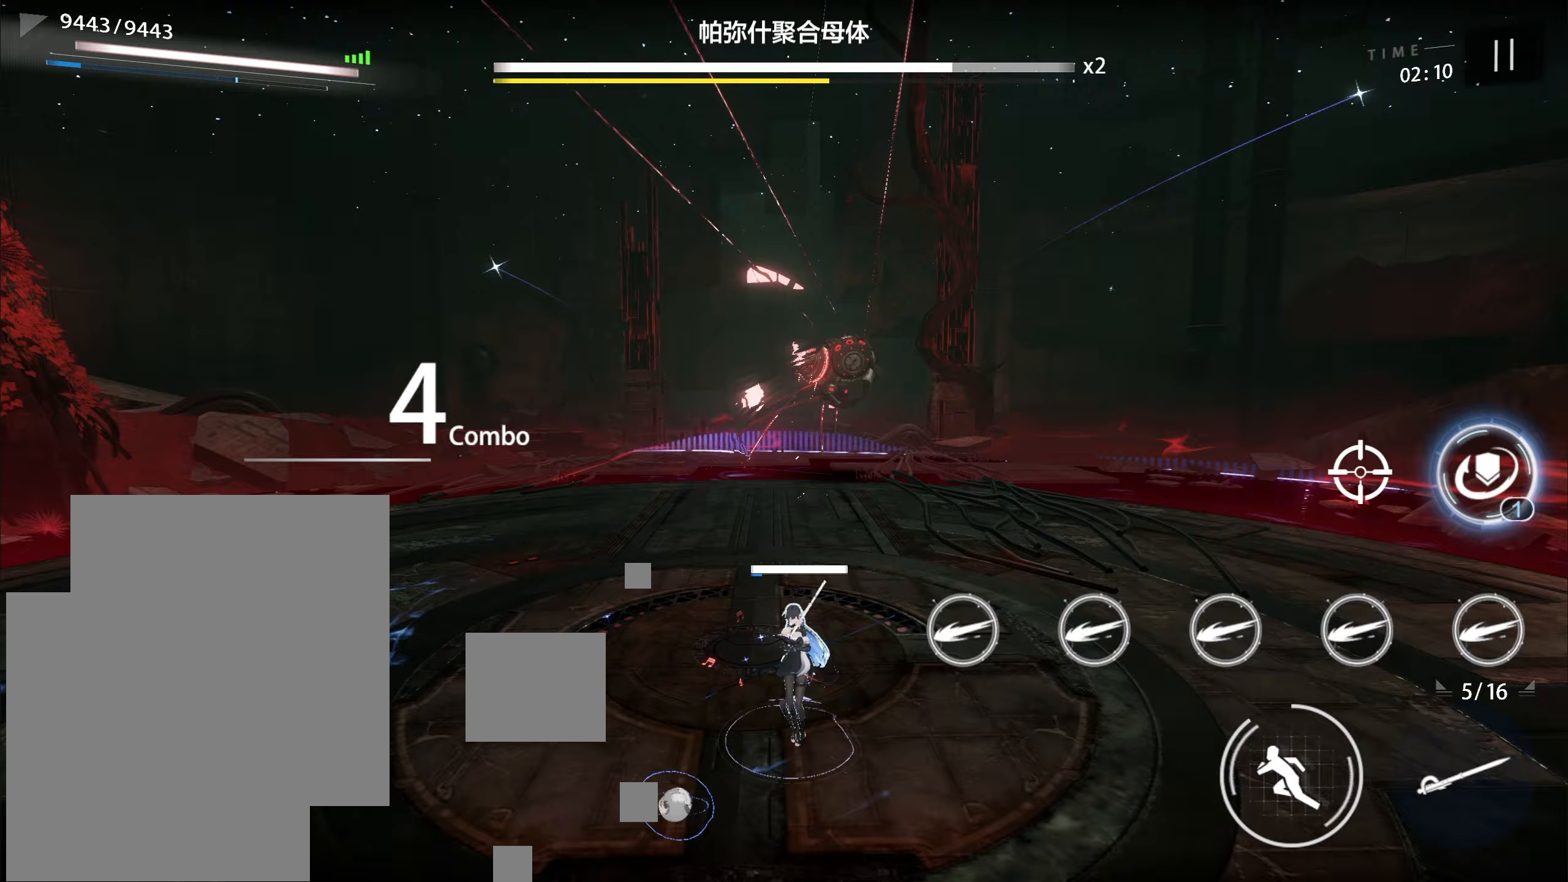
{"buttons": [], "left_stick": "center", "events": [[33, "X", "up"], [400, "X", "down"], [500, "X", "up"]]}
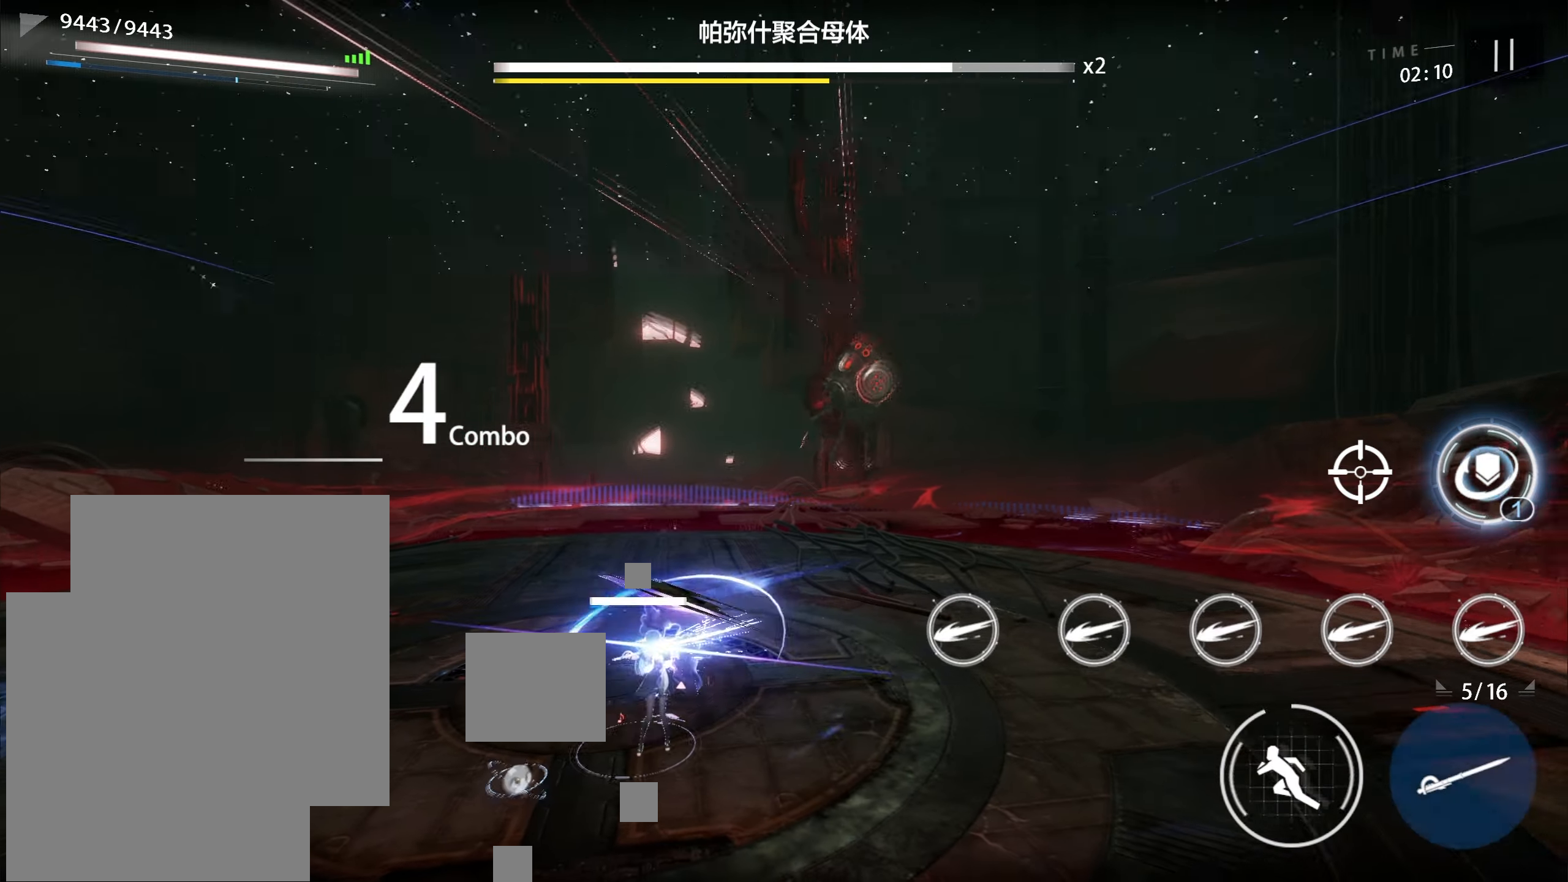
{"buttons": [], "left_stick": "center", "events": [[300, "X", "down"], [400, "X", "up"]]}
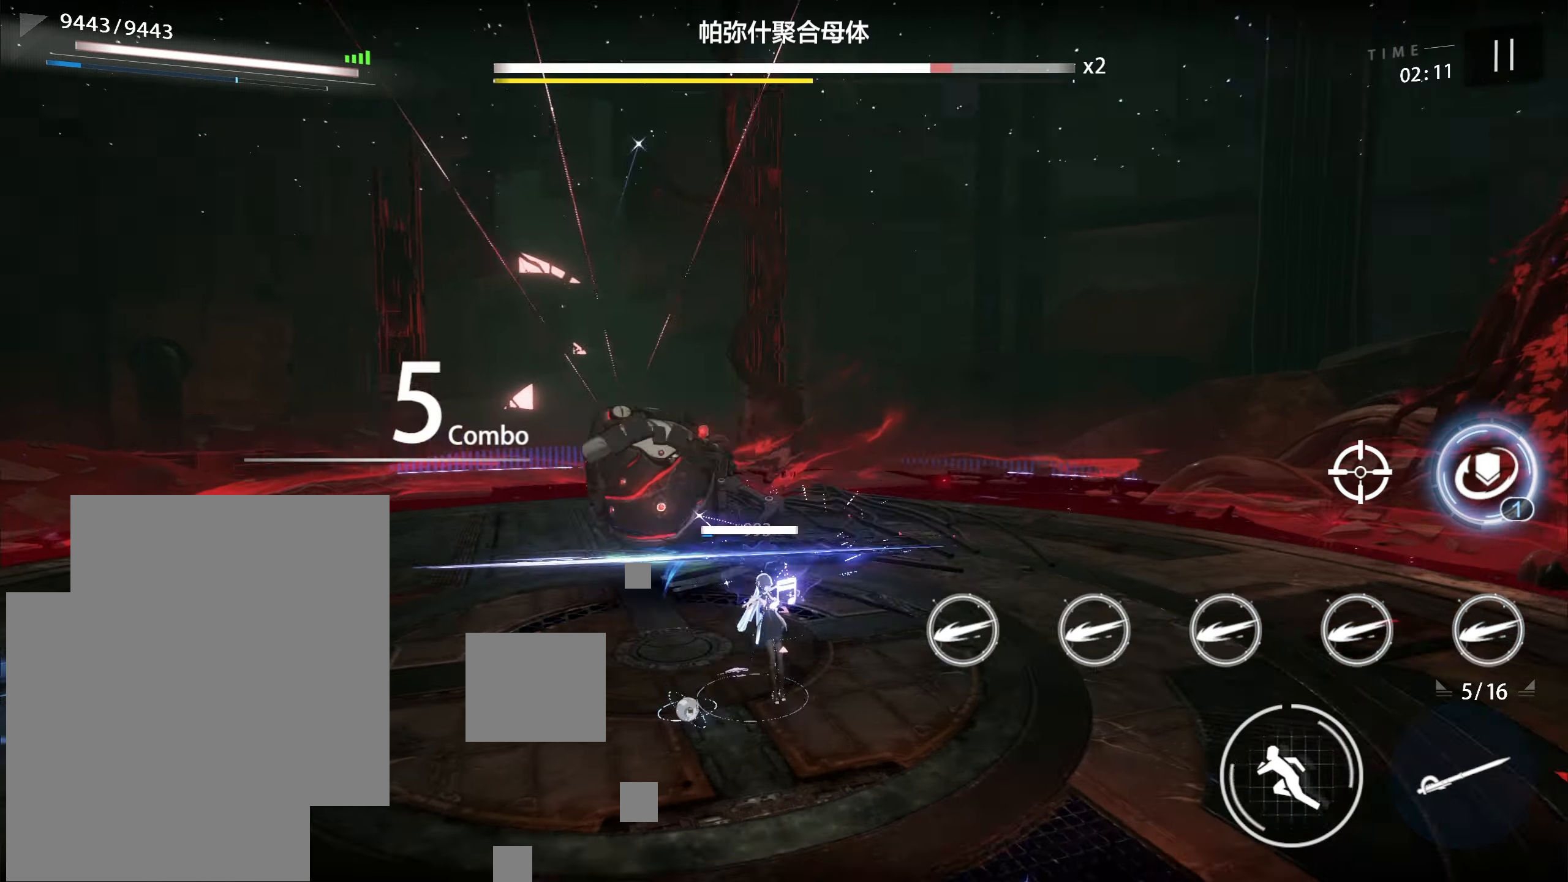
{"buttons": [], "left_stick": "center", "events": []}
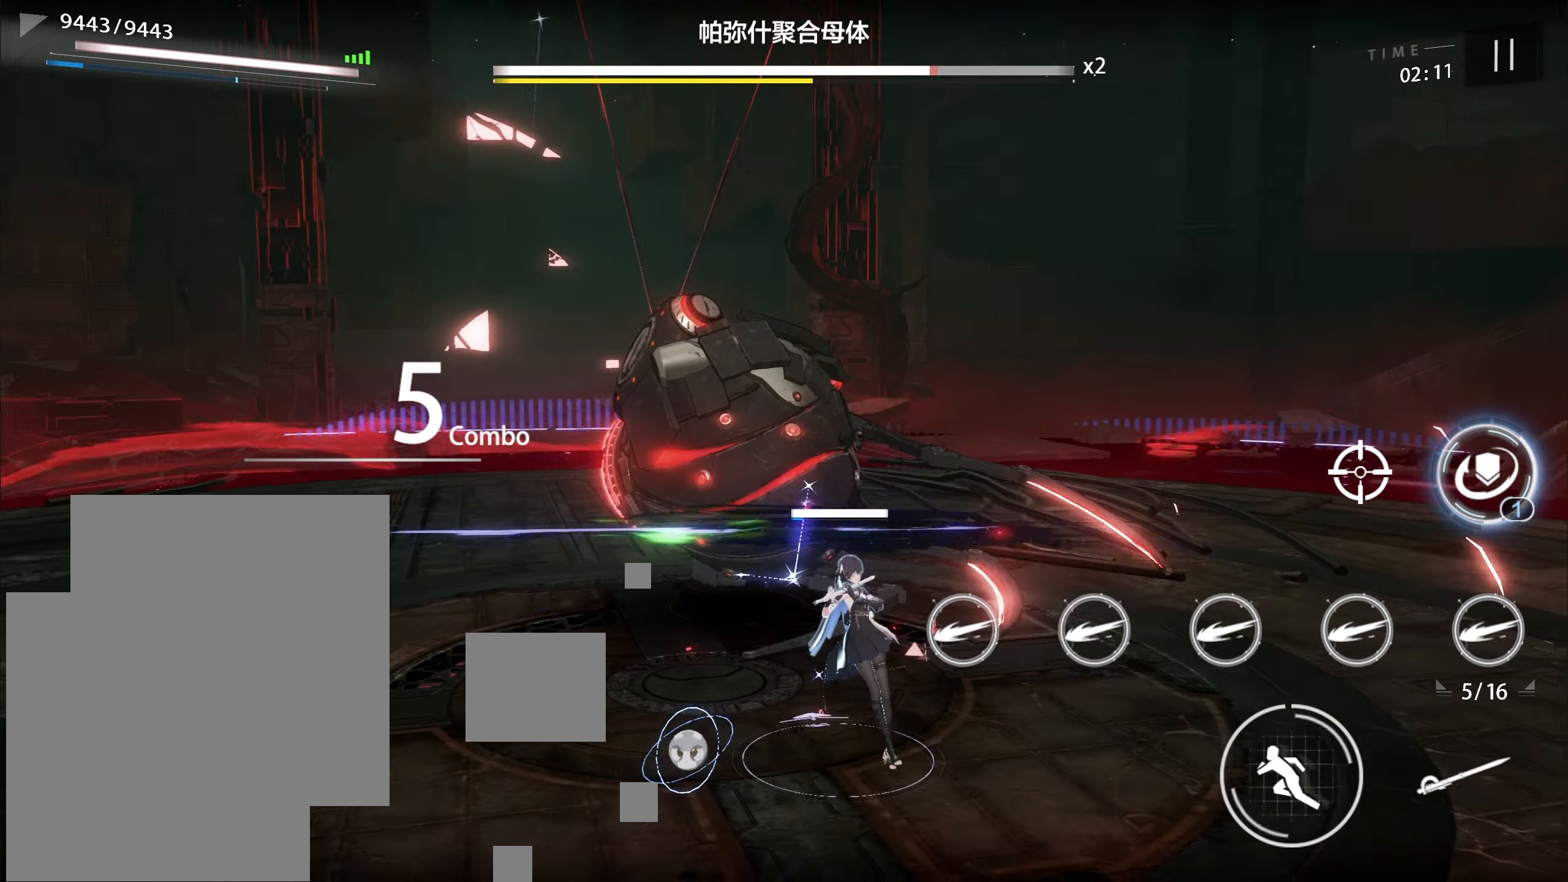
{"buttons": [], "left_stick": "center", "events": []}
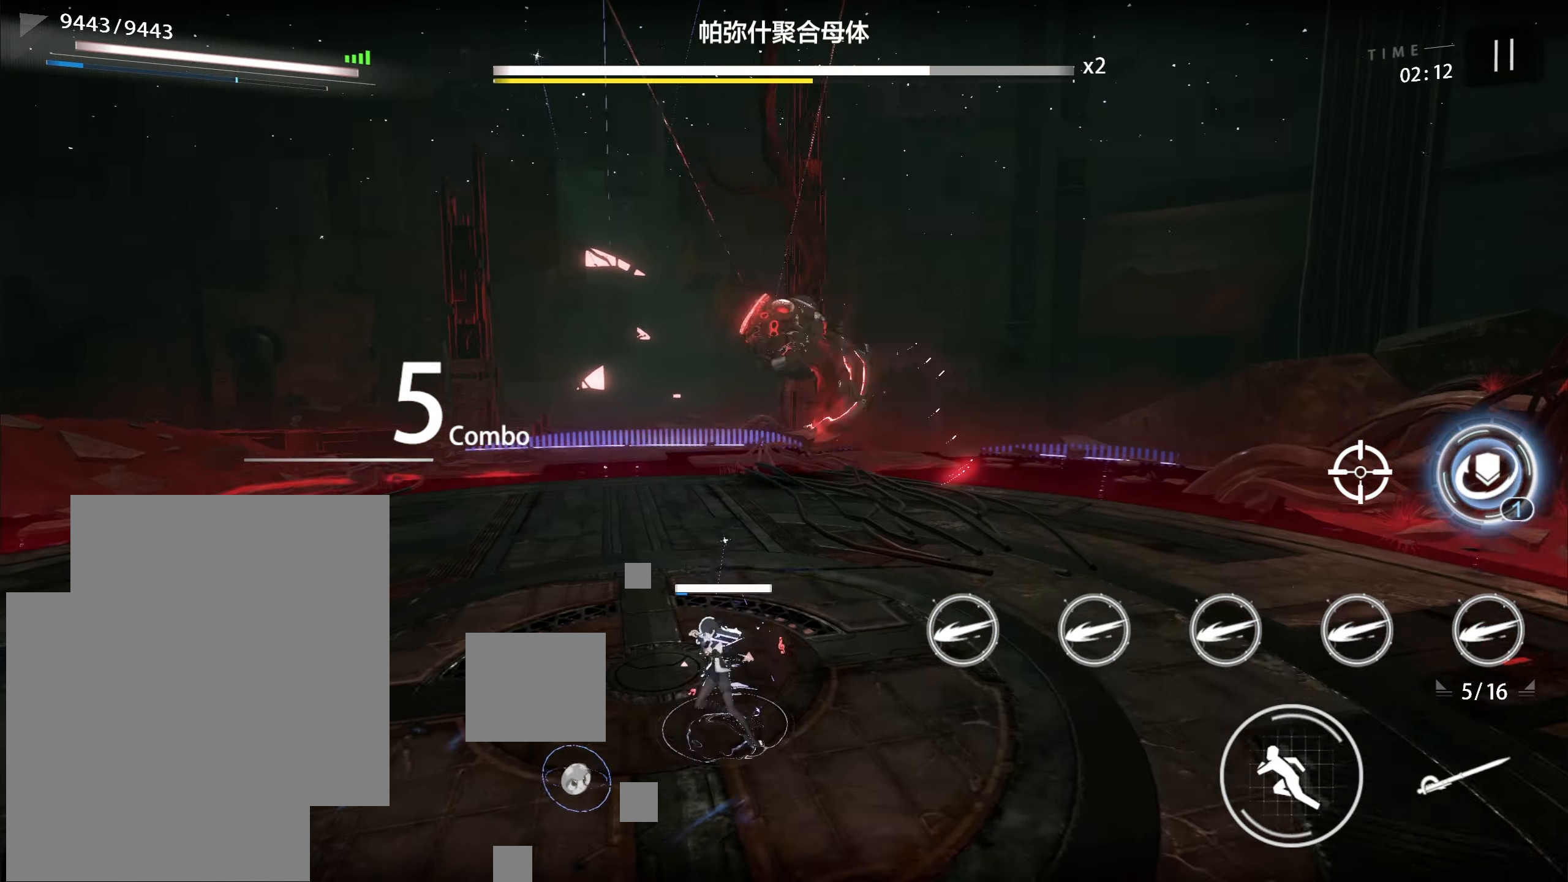
{"buttons": [], "left_stick": "center", "events": []}
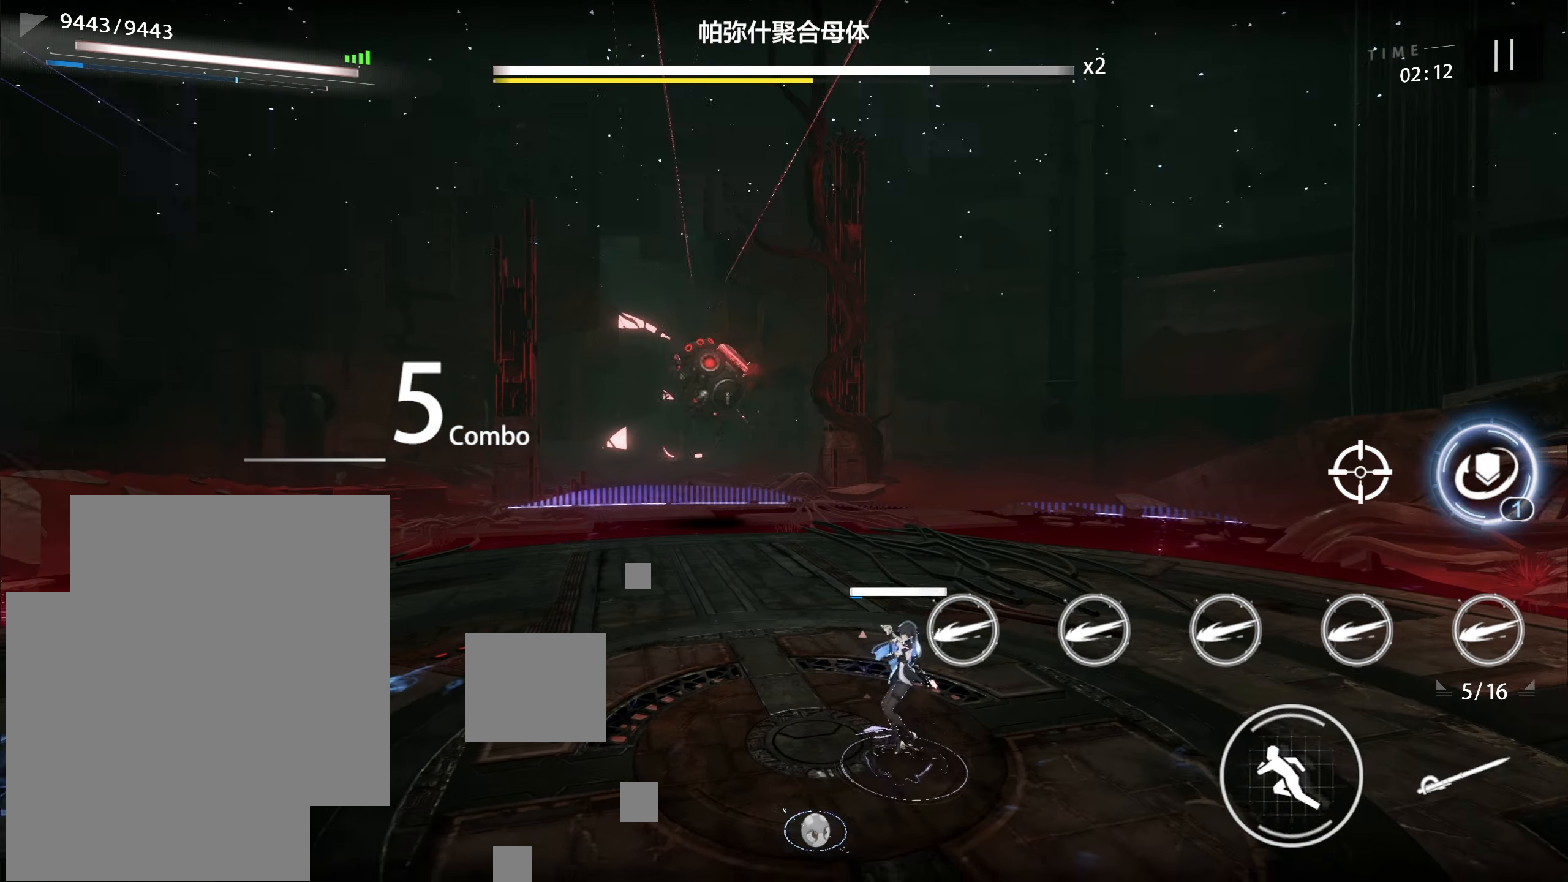
{"buttons": [], "left_stick": "center", "events": [[367, "B", "down"], [467, "B", "up"]]}
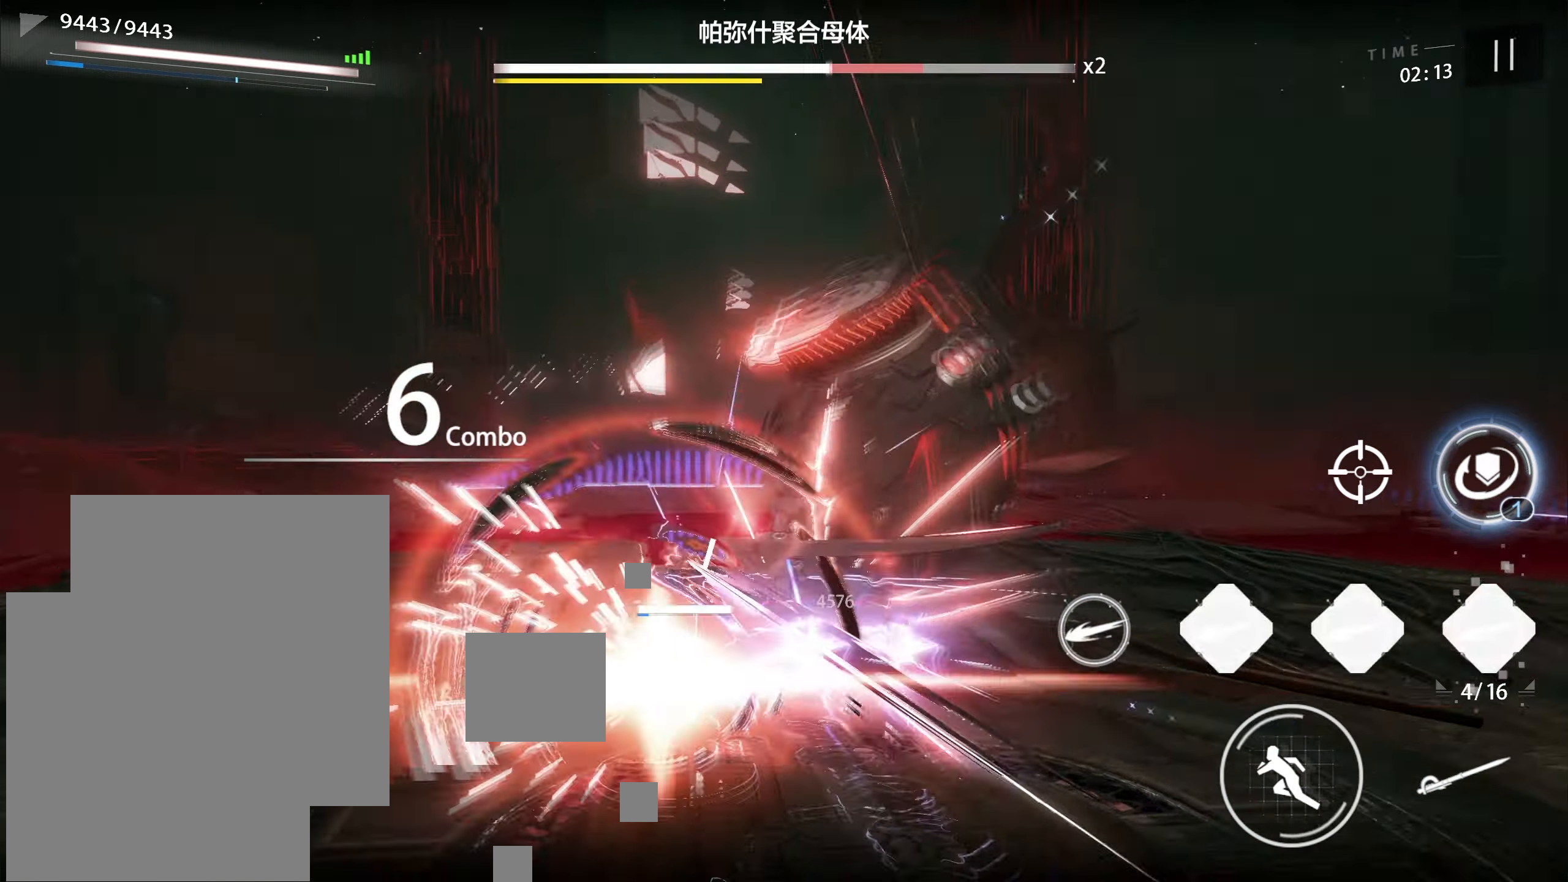
{"buttons": [], "left_stick": "down", "events": [[233, "left_stick", "down"]]}
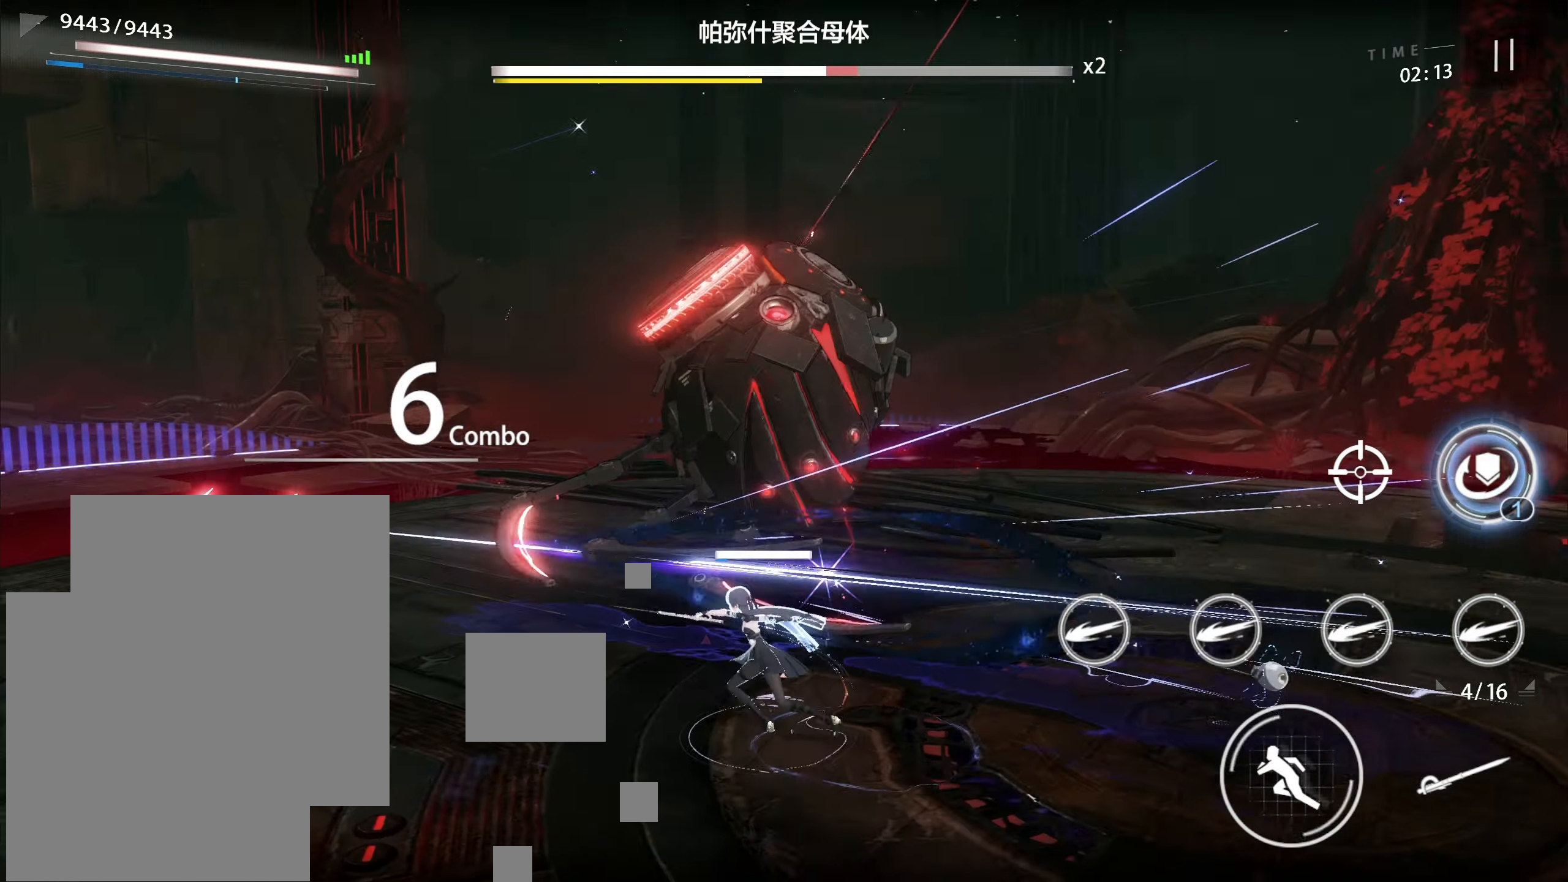
{"buttons": [], "left_stick": "down", "events": []}
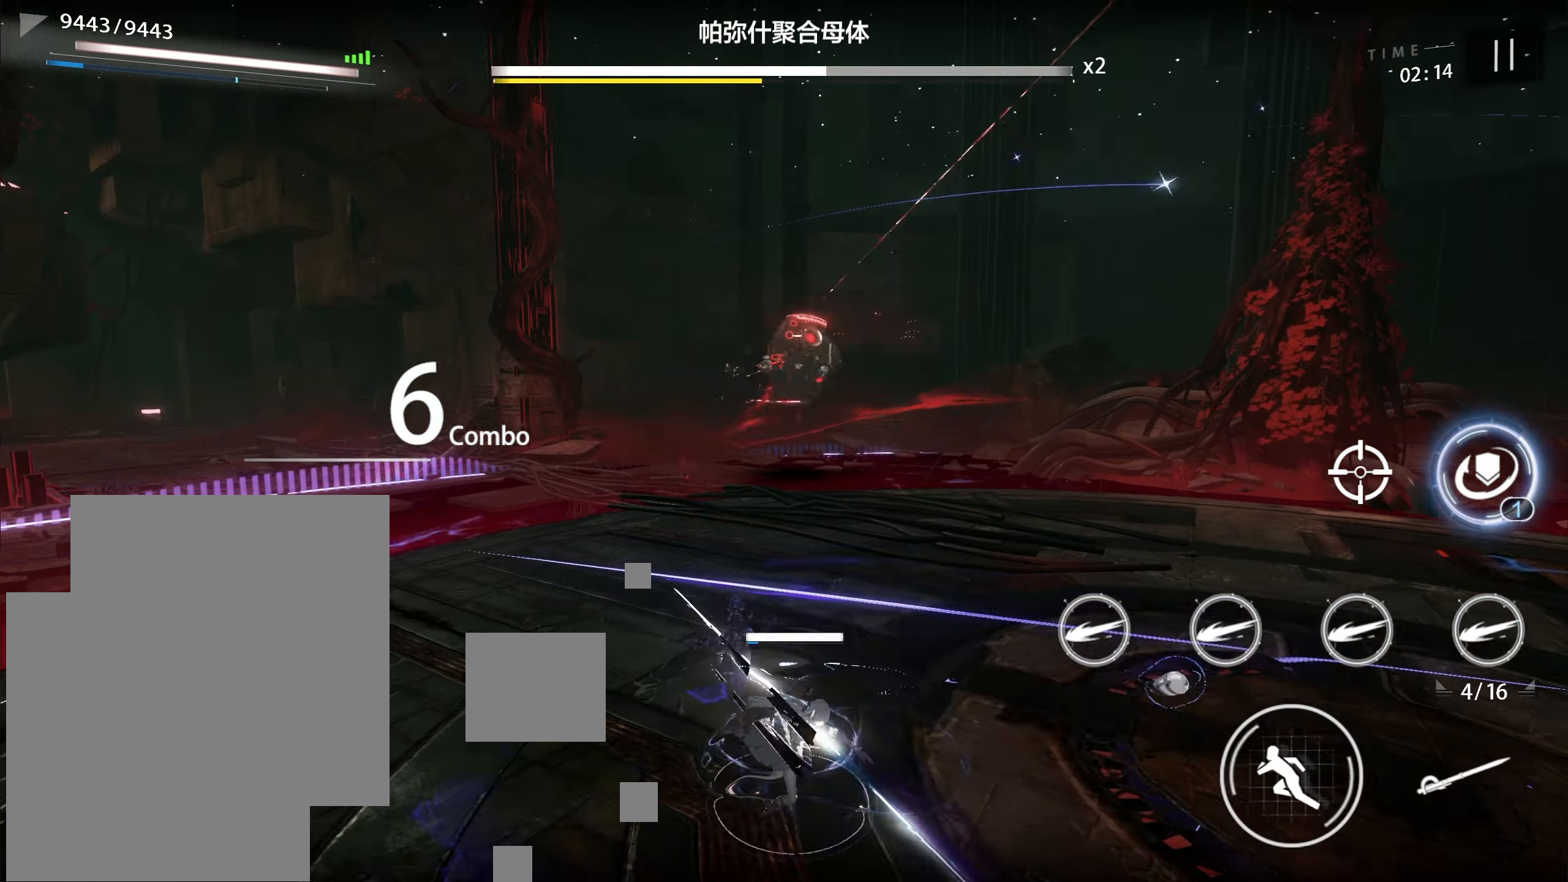
{"buttons": [], "left_stick": "center", "events": [[83, "left_stick", "center"]]}
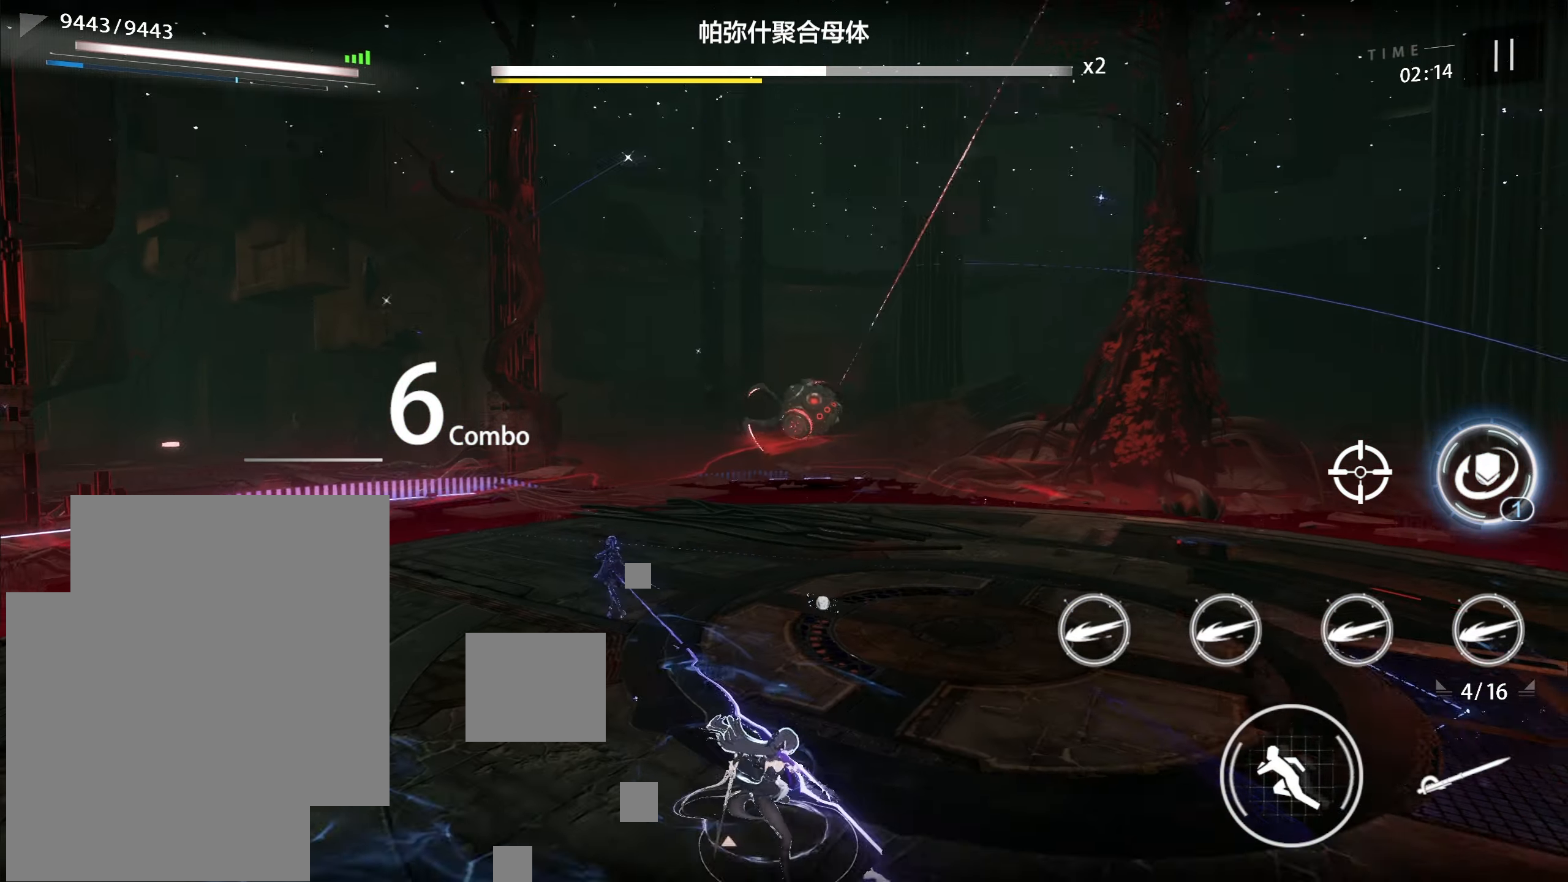
{"buttons": [], "left_stick": "center", "events": []}
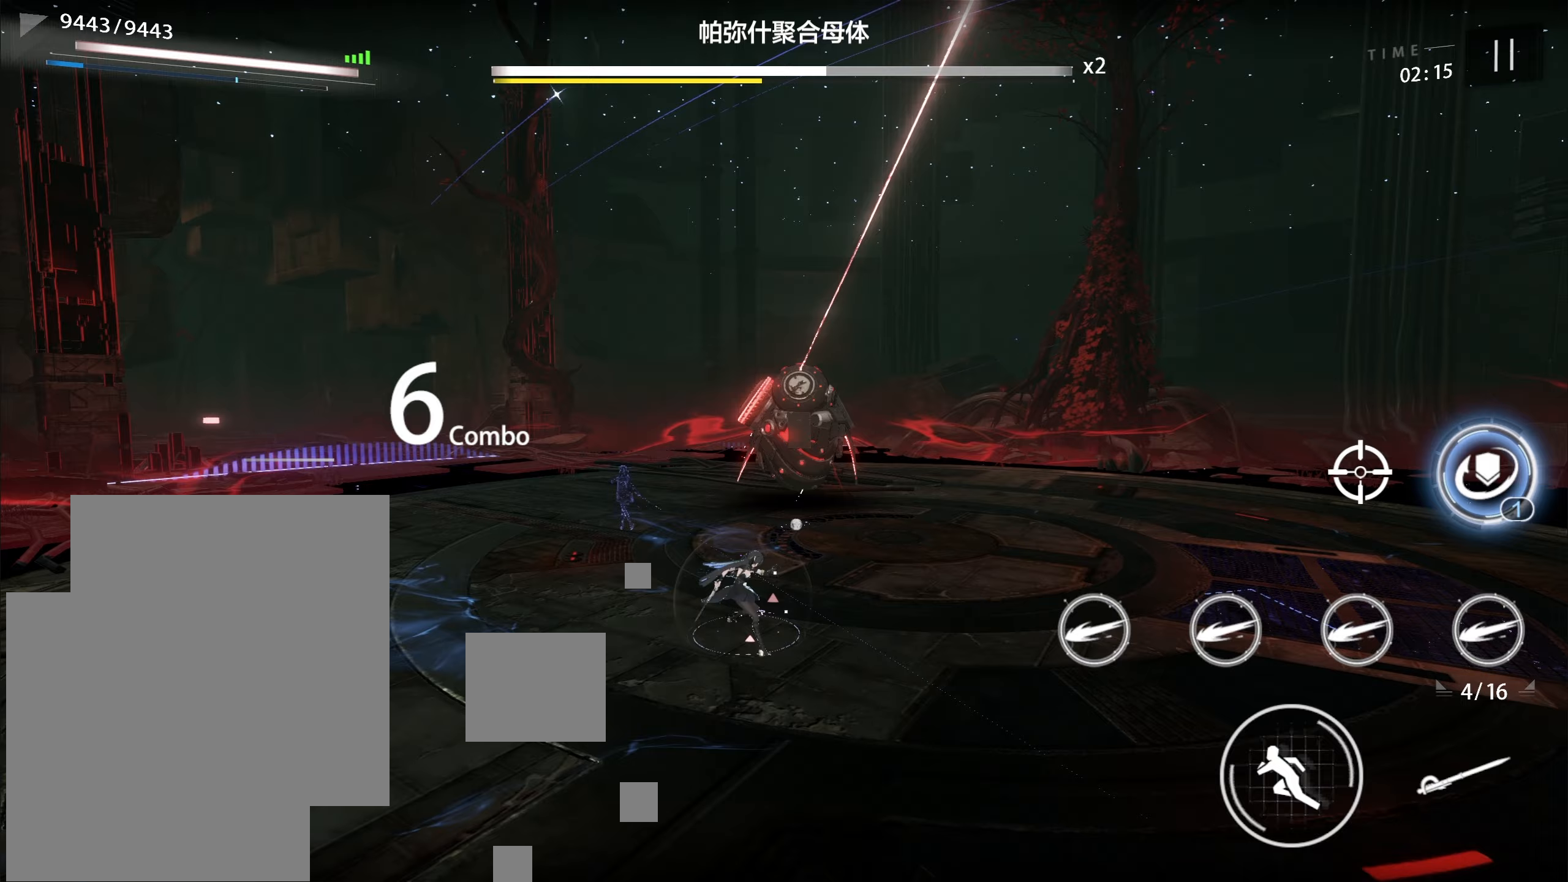
{"buttons": [], "left_stick": "up", "events": [[50, "B", "down"], [100, "left_stick", "up"], [200, "B", "up"]]}
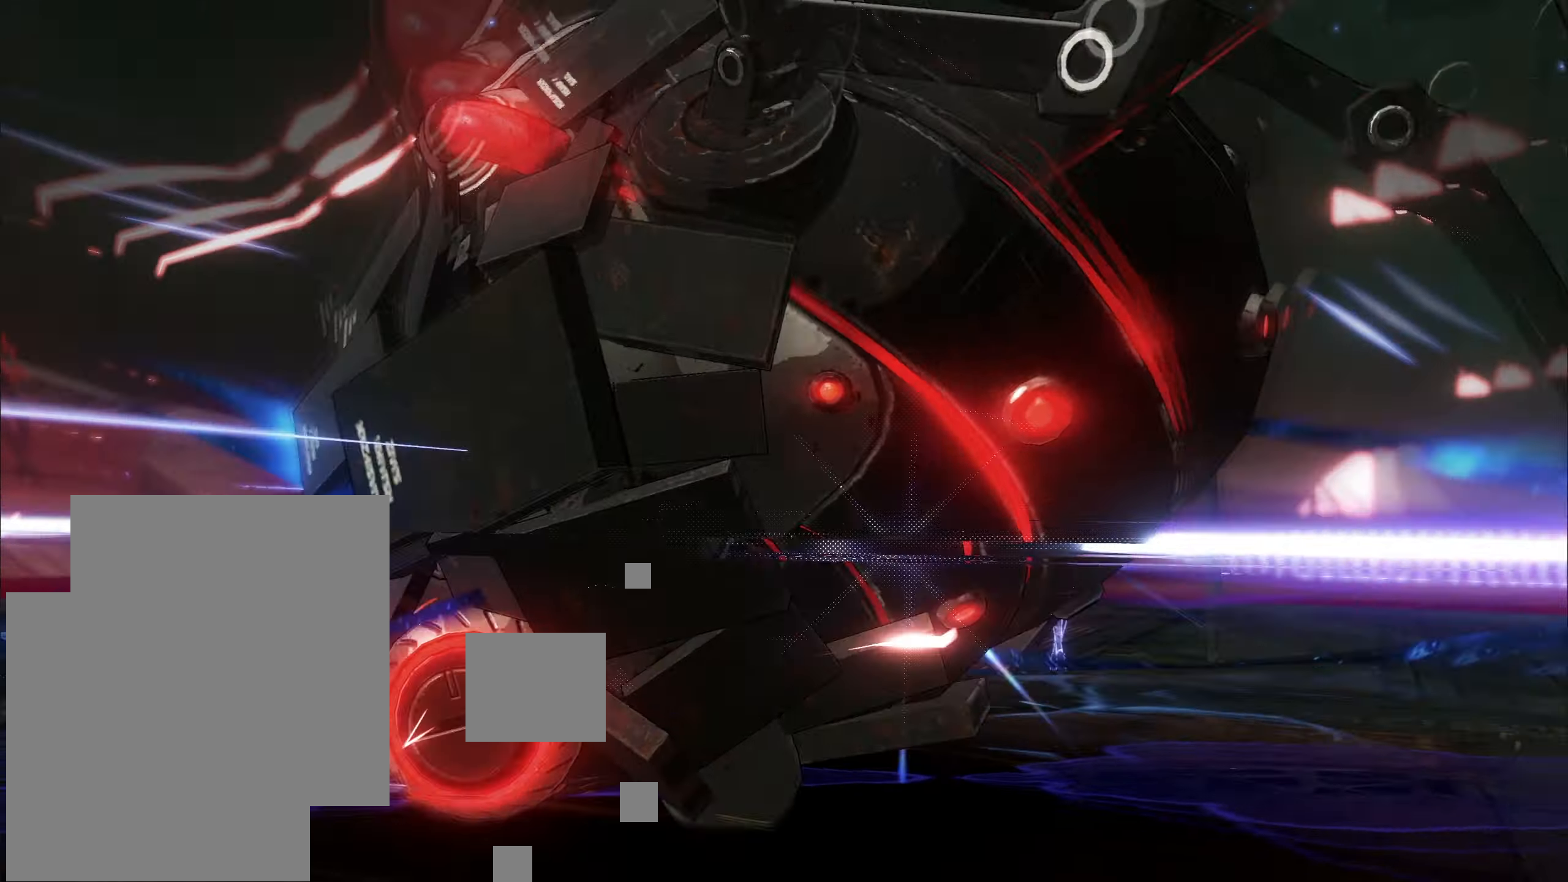
{"buttons": [], "left_stick": "center", "events": [[383, "left_stick", "center"]]}